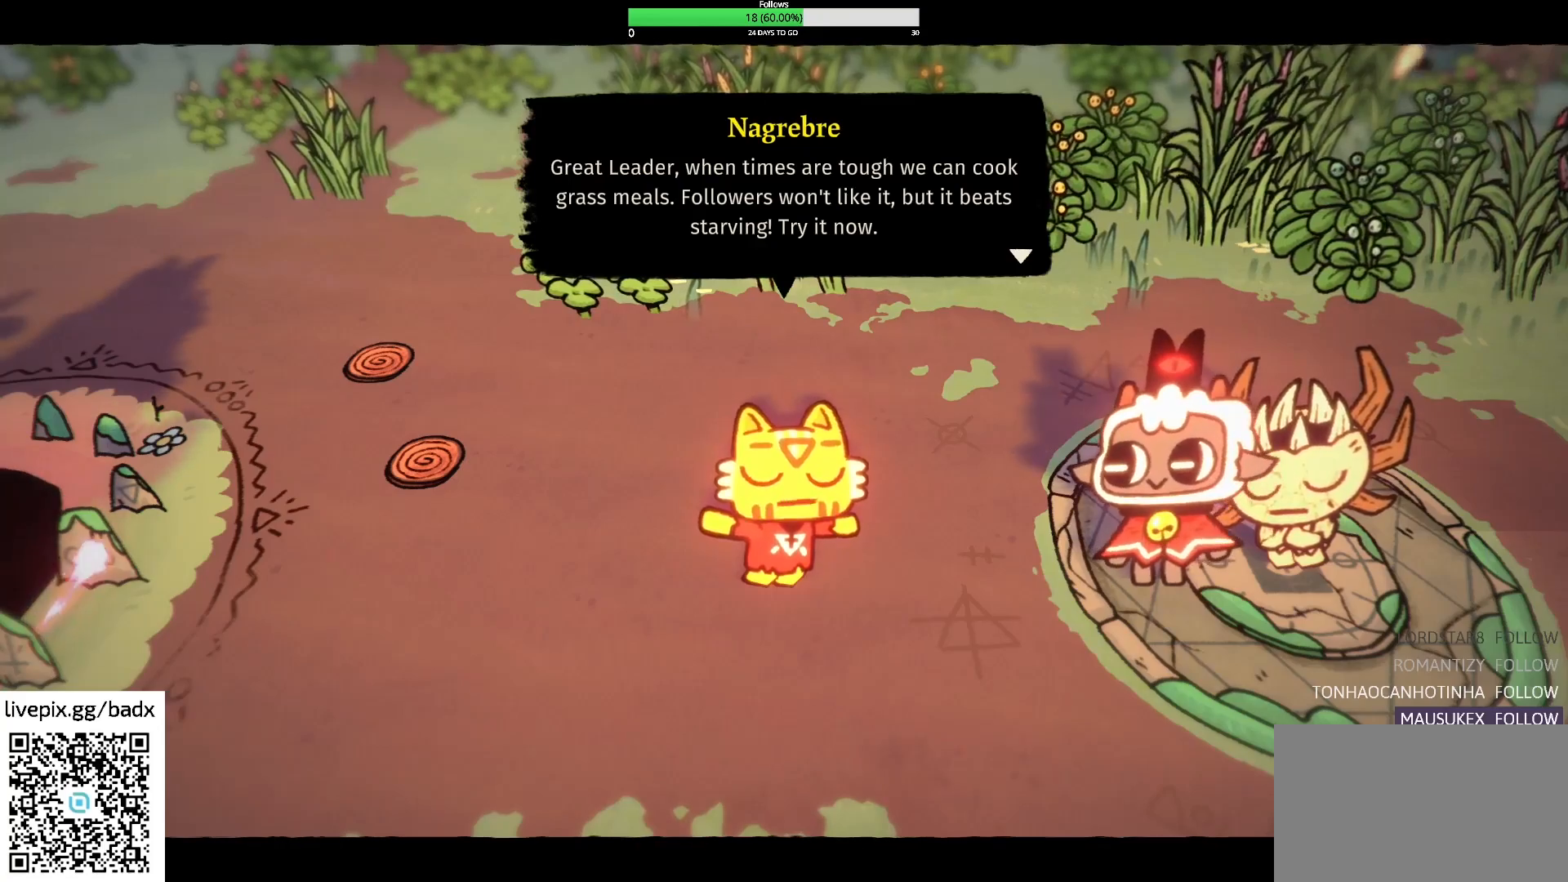
Gameplay with keyboard and mouse; each line is a JSON object with the keys and mouse buttons held at the frame after it. "events" lists presses ("down") and releases ("up") of "1", "2", "3", "4", "5", "a", "alt", "c", "ctrl", "d", "e", "f", "g", "q", "s", "shift", "space", "tab", "v", "w", "x", "mouse_left", "mouse_wheel", "mouse_right", "mouse_mb4" and "mouse_mb5" between this image and that frame as [ms after this image, input, new state], when the widget could be followed in between. "mouse_left", "mouse_wheel", "mouse_right", "mouse_mb4", "mouse_mb5" = the "left", "wheel", "right", "mb4", "mb5" buttons of the "mouse" list. No other keys are recorded. "wheel" means that the mouse wheel is clicked or scrolled. Mouse movement is not recorded.
{"keys": [], "mouse": [], "events": [[183, "e", "down"], [317, "e", "up"]]}
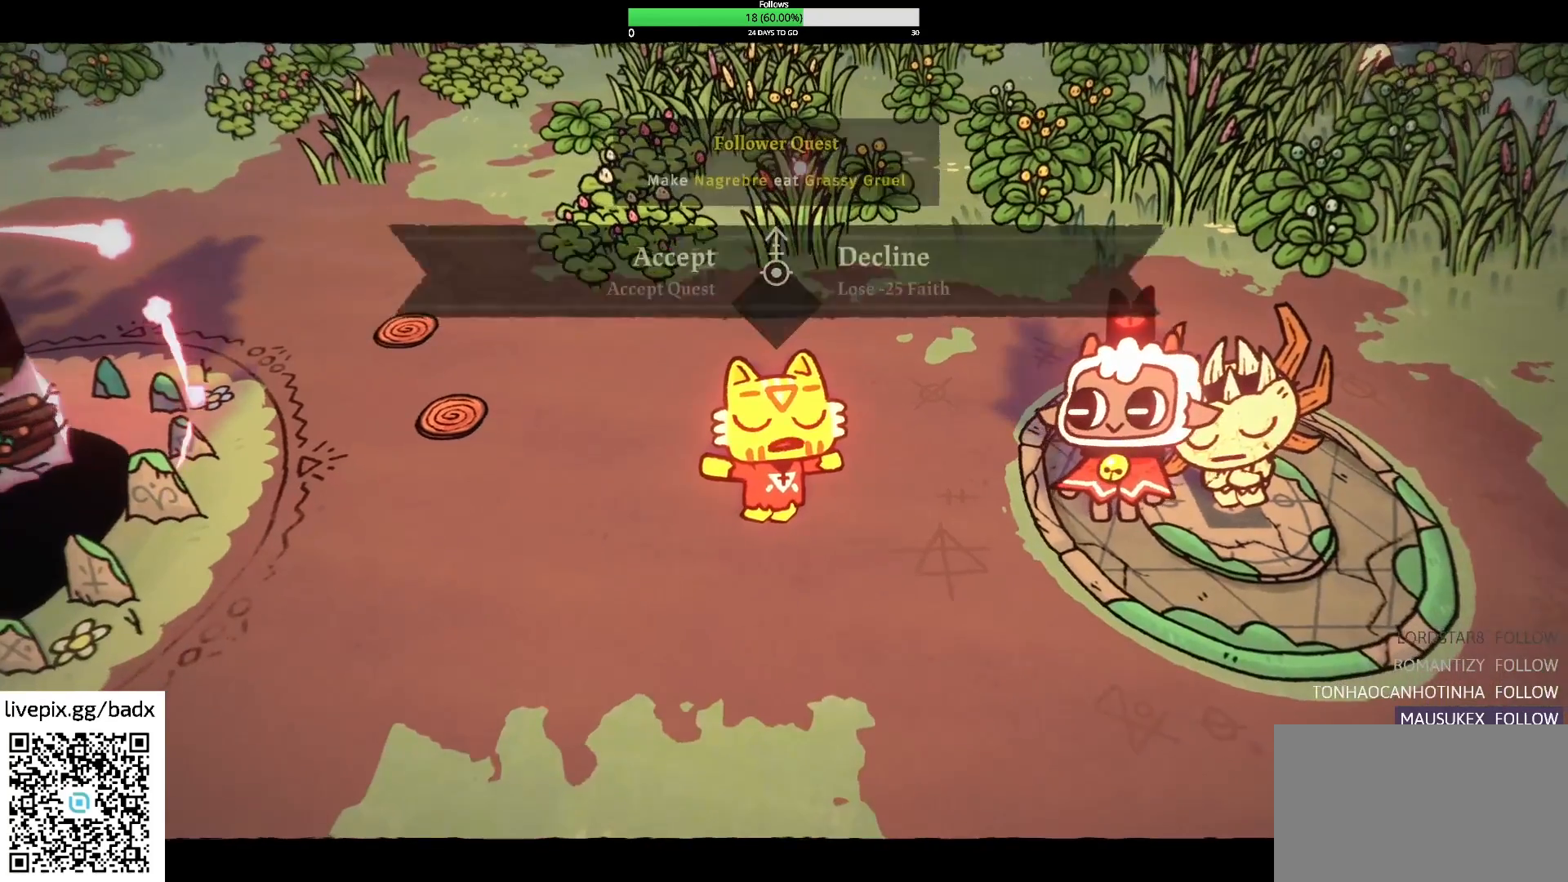
{"keys": [], "mouse": [], "events": []}
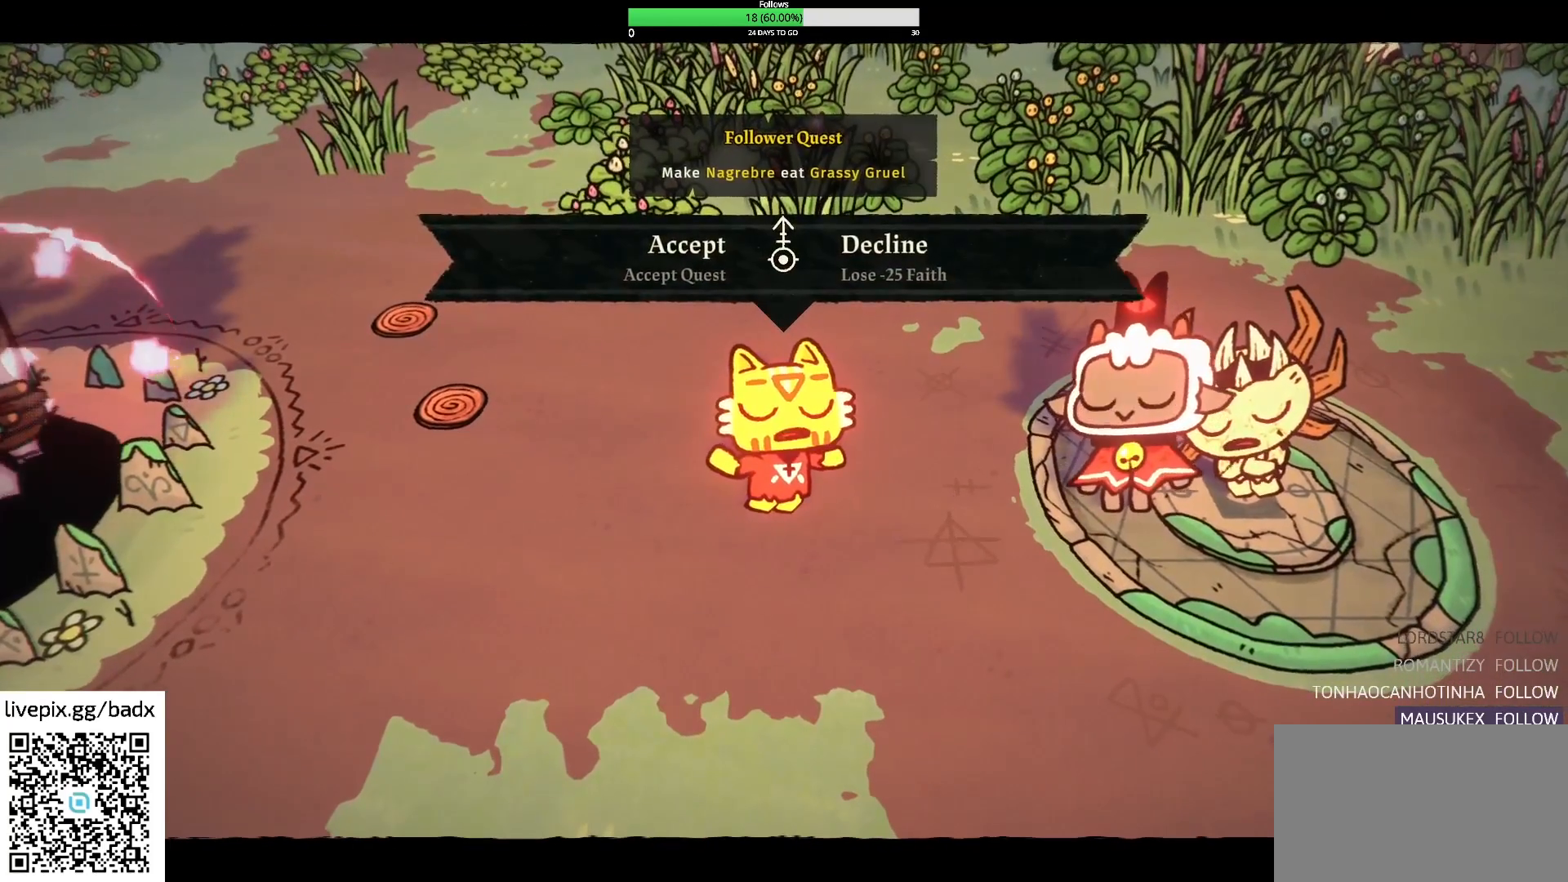
{"keys": [], "mouse": [], "events": []}
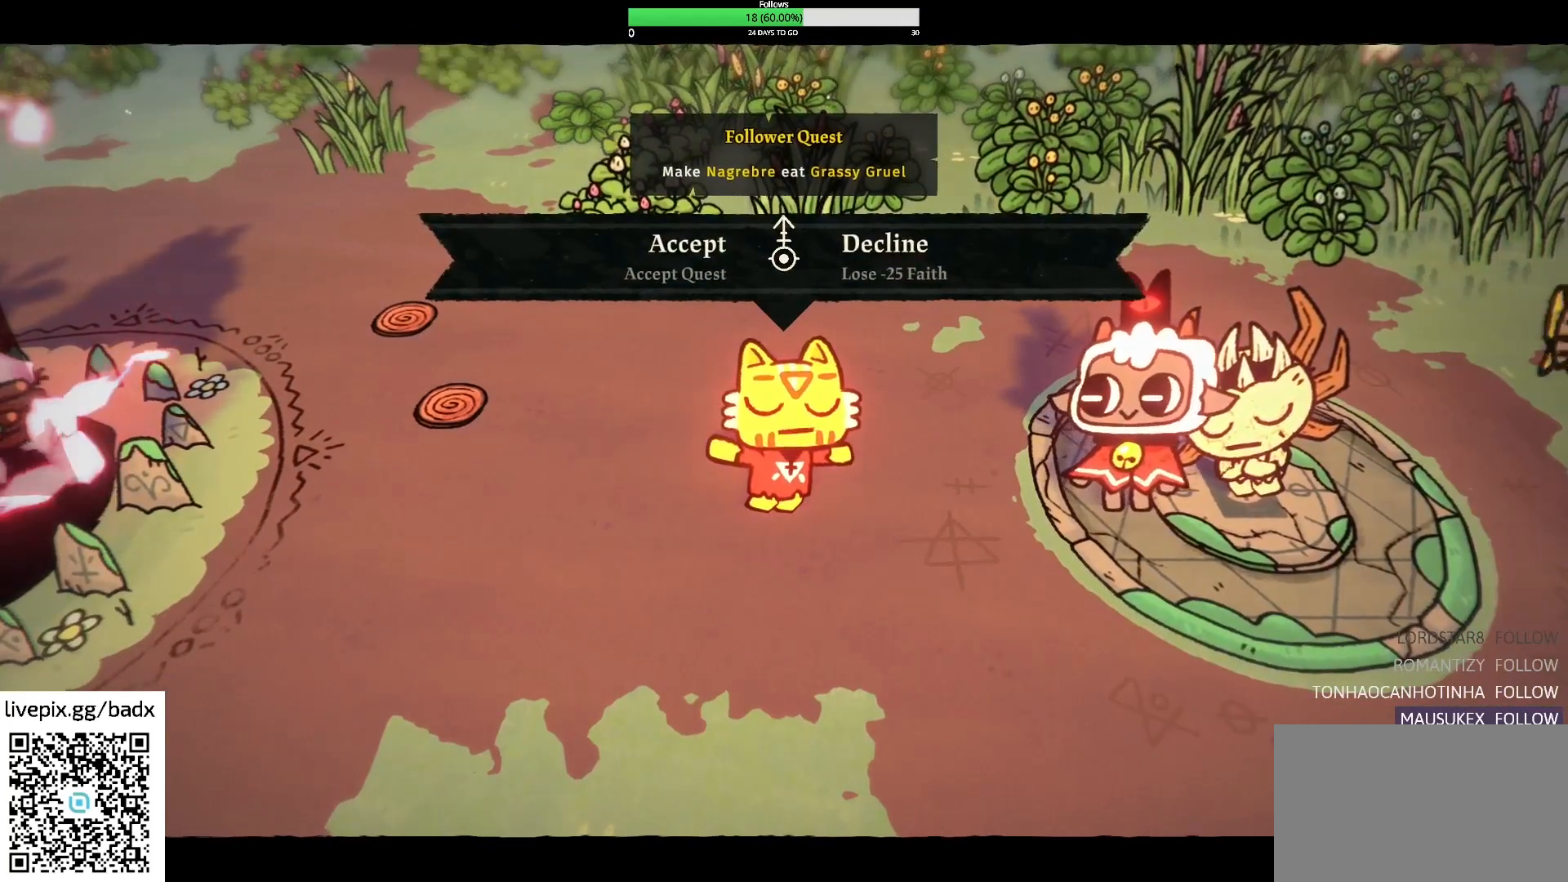
{"keys": ["a"], "mouse": [], "events": [[183, "a", "down"]]}
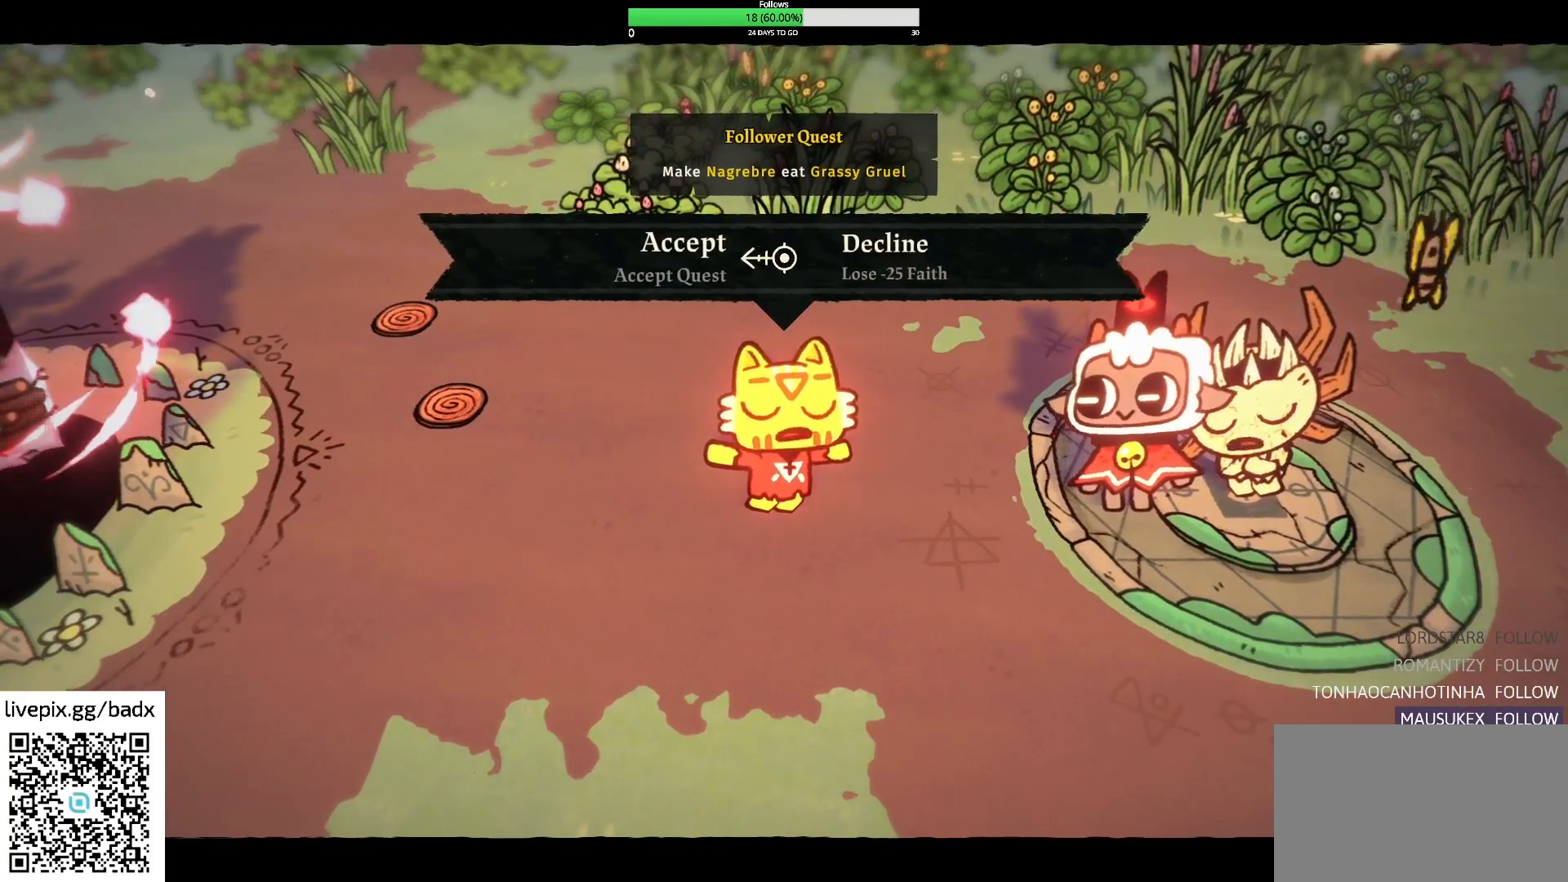
{"keys": [], "mouse": [], "events": [[200, "a", "up"]]}
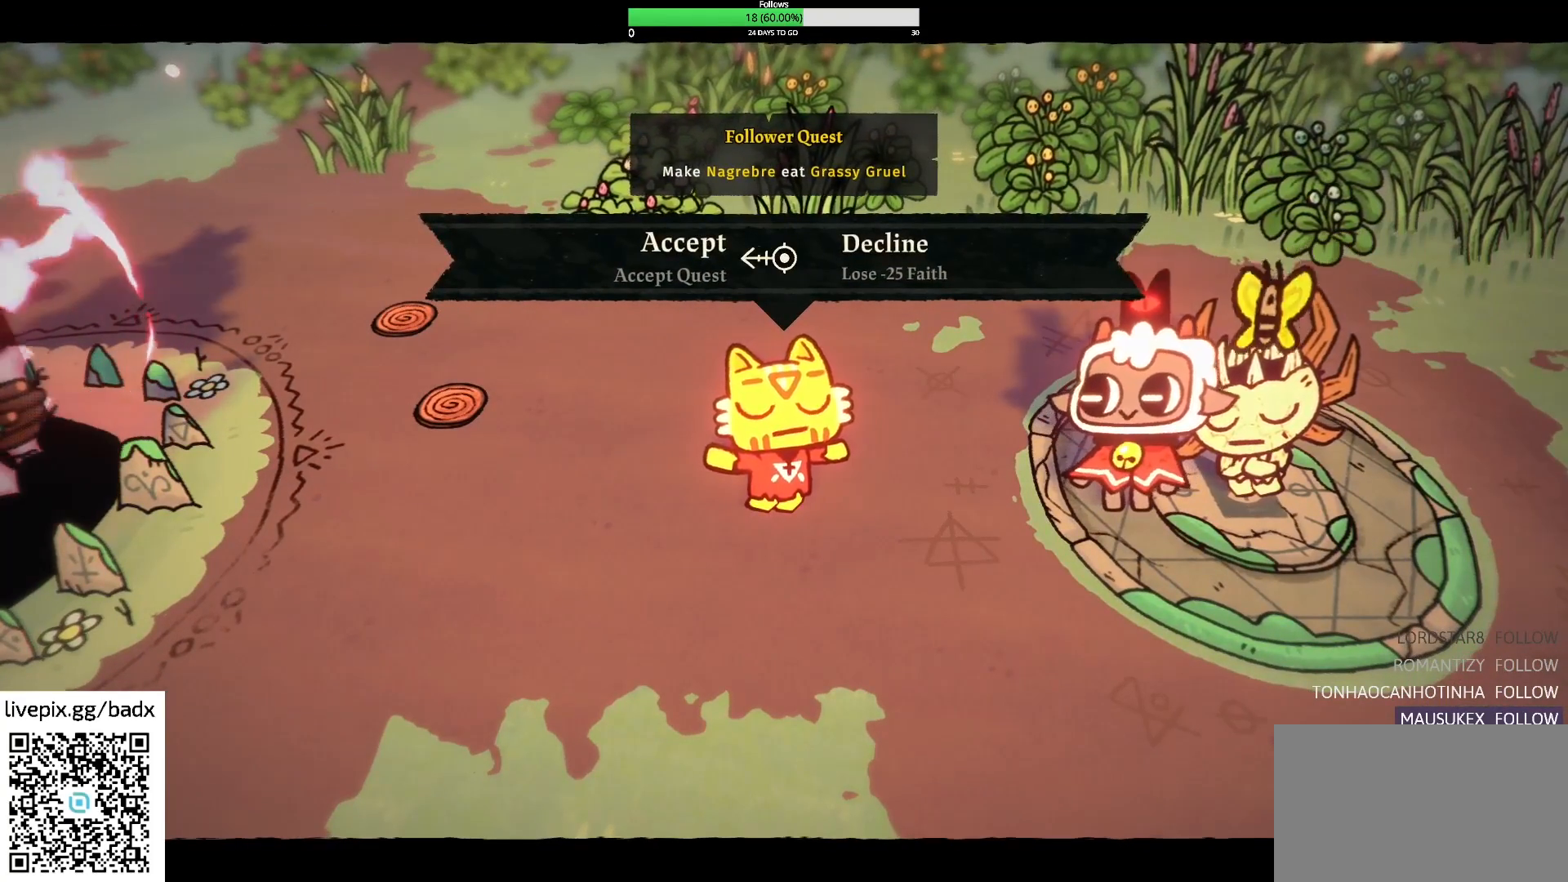
{"keys": [], "mouse": [], "events": []}
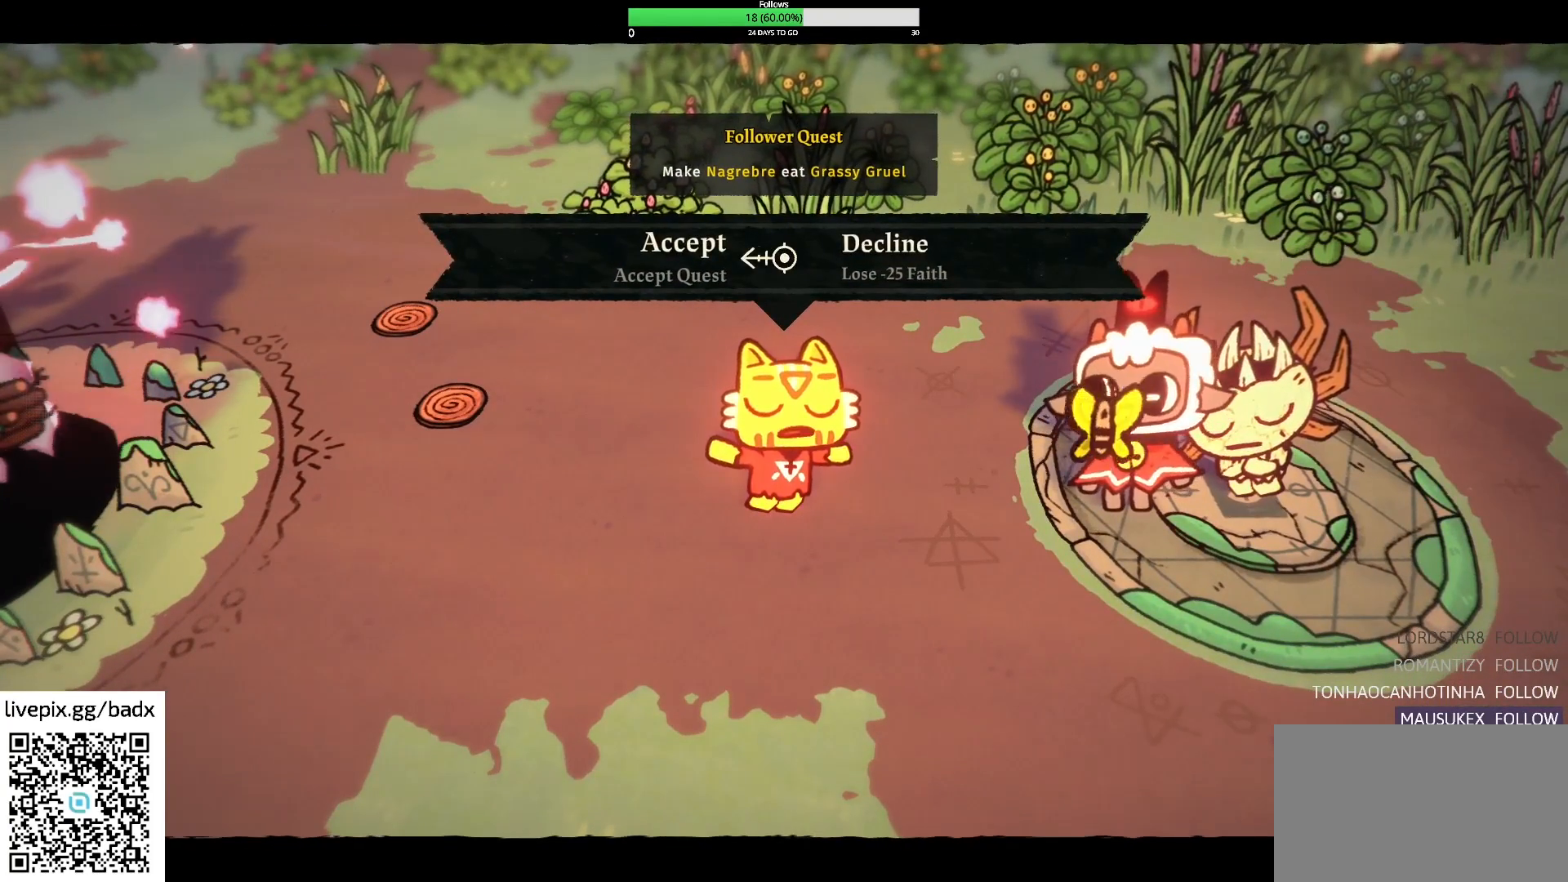
{"keys": [], "mouse": [], "events": []}
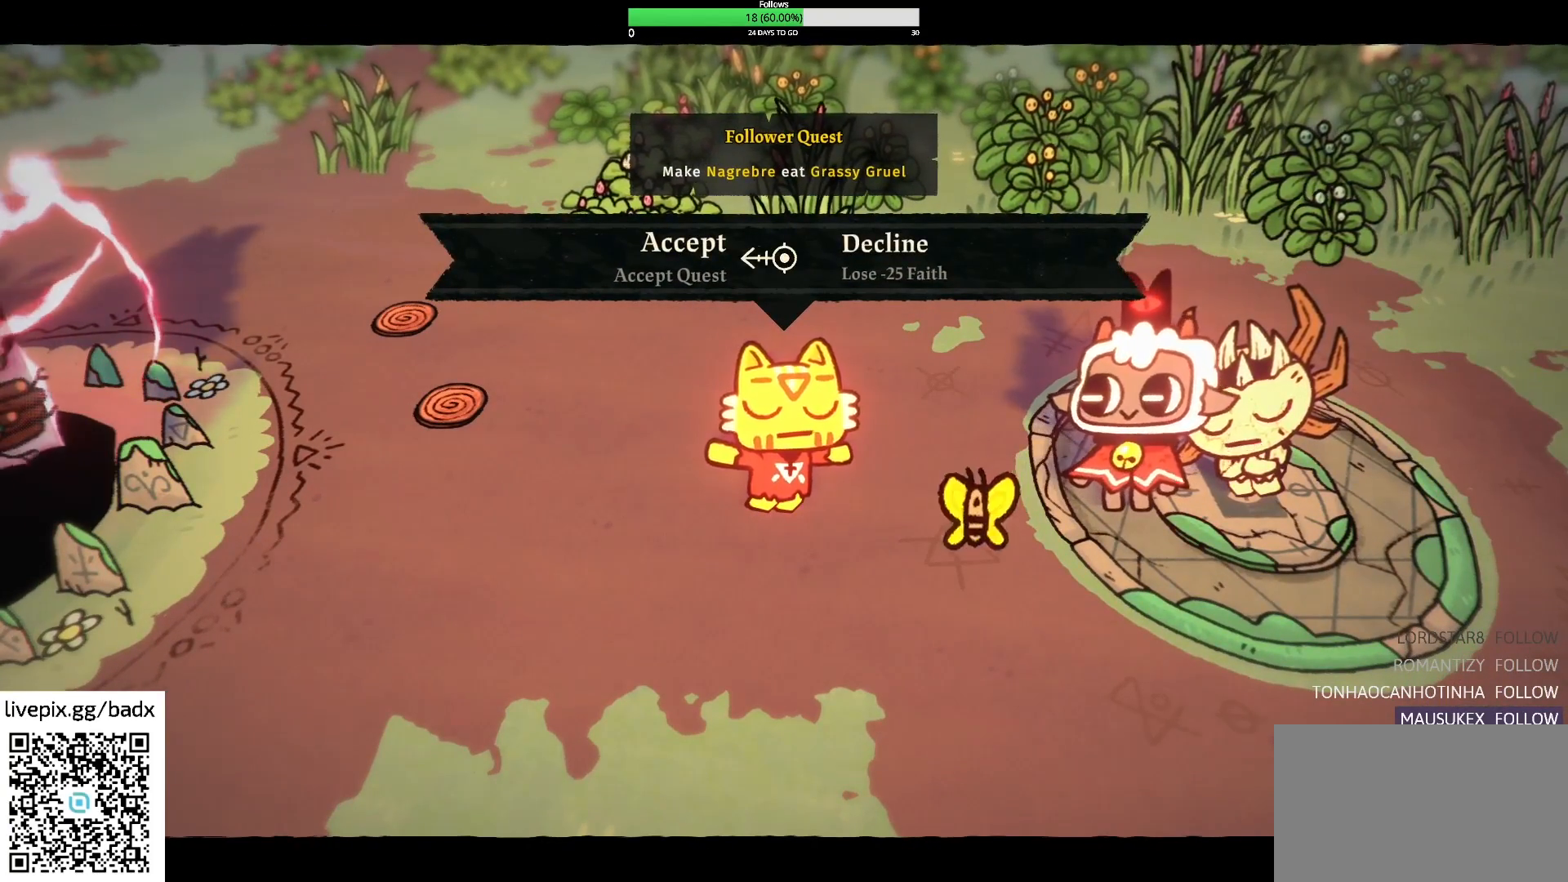
{"keys": [], "mouse": [], "events": []}
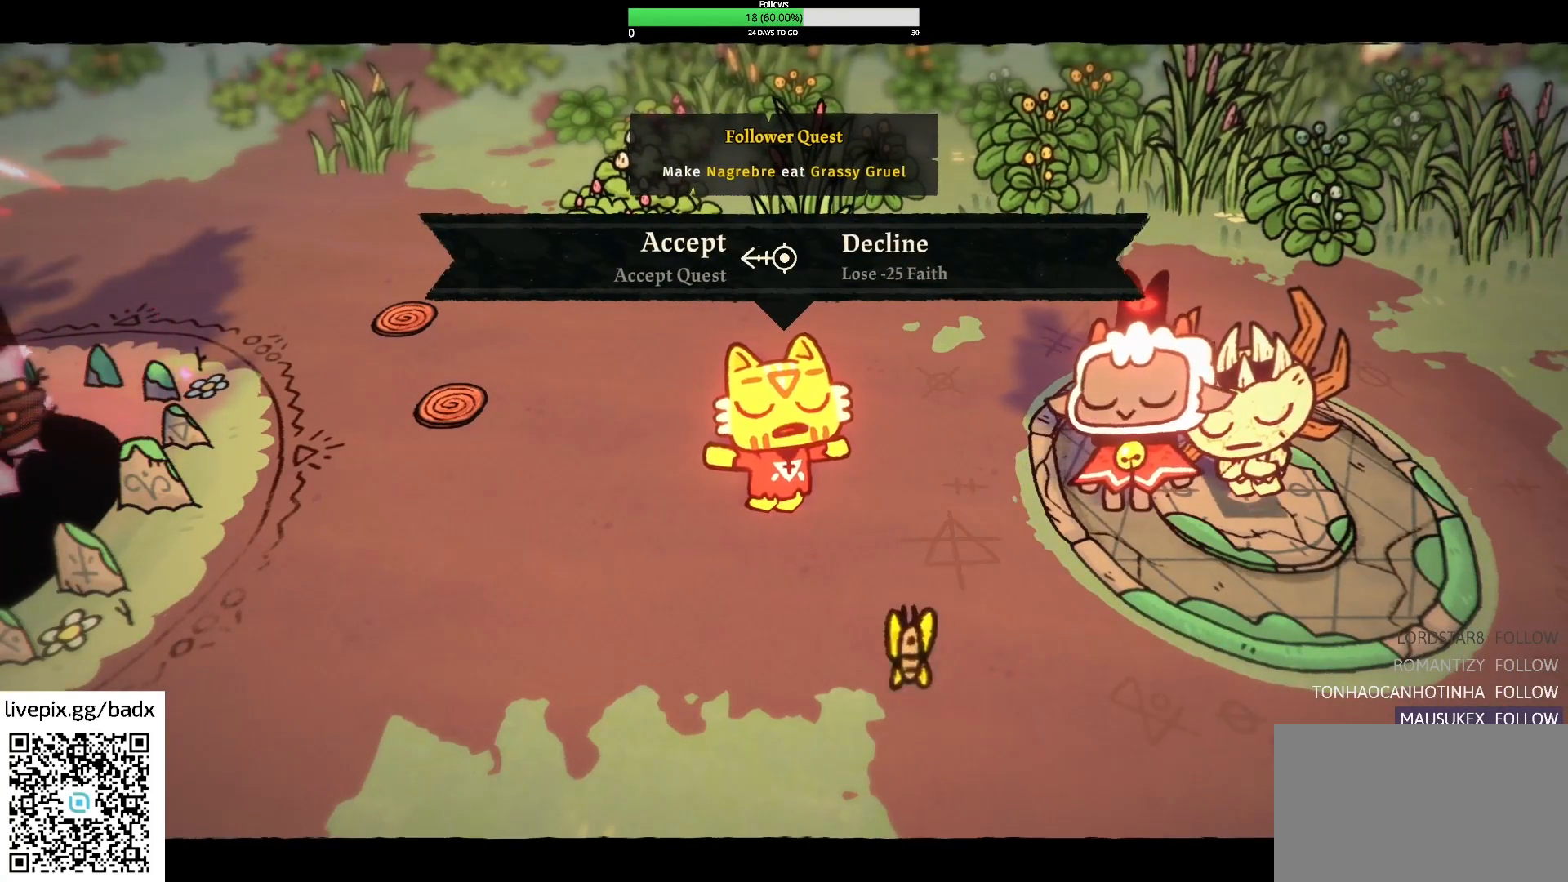
{"keys": [], "mouse": [], "events": []}
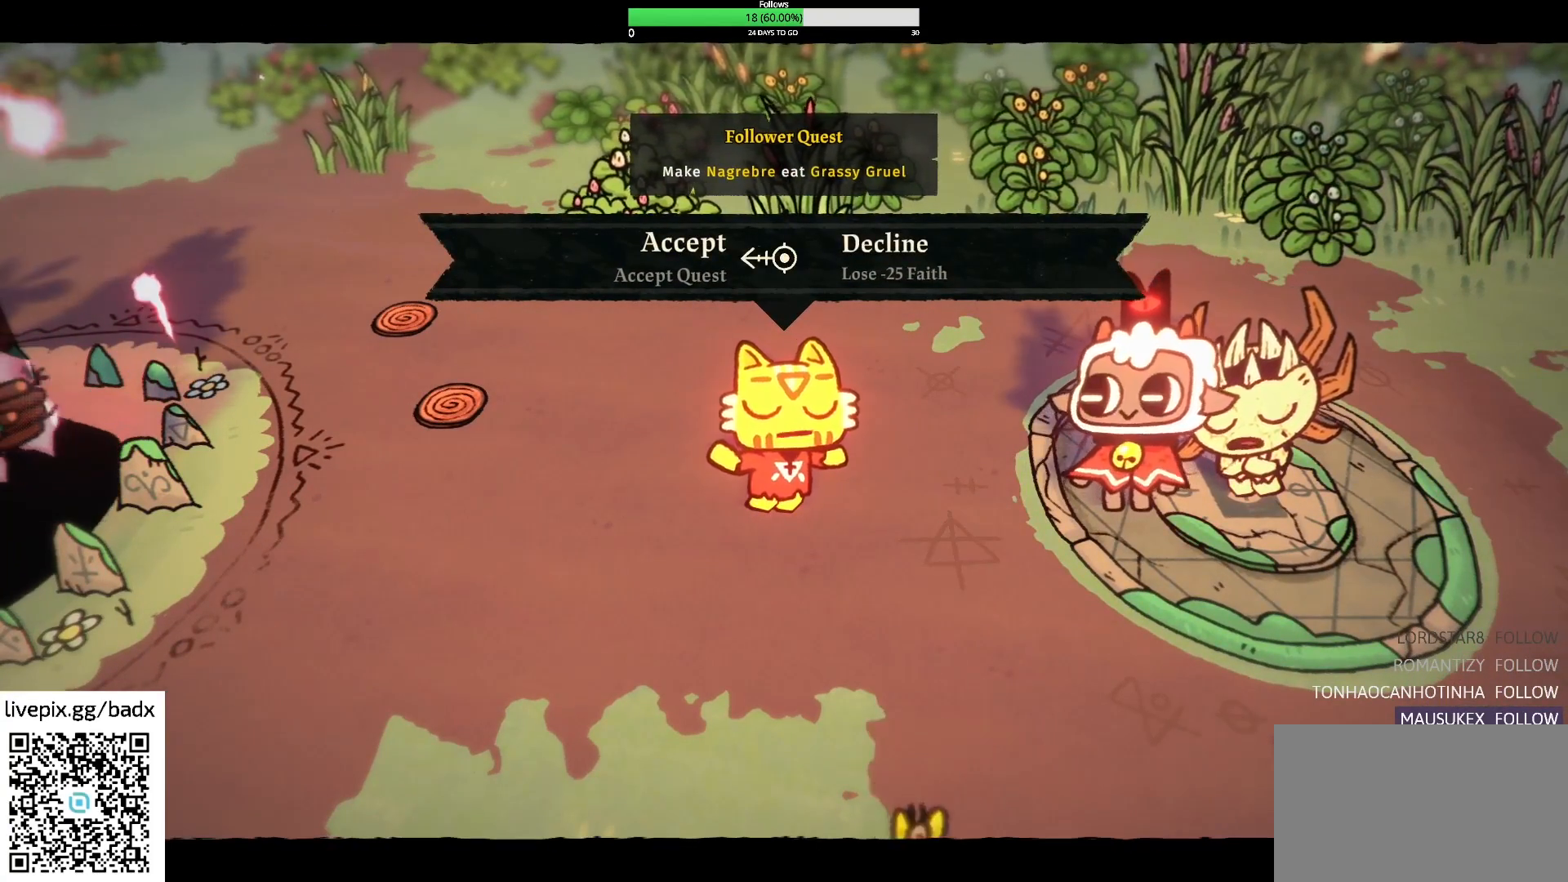
{"keys": [], "mouse": [], "events": []}
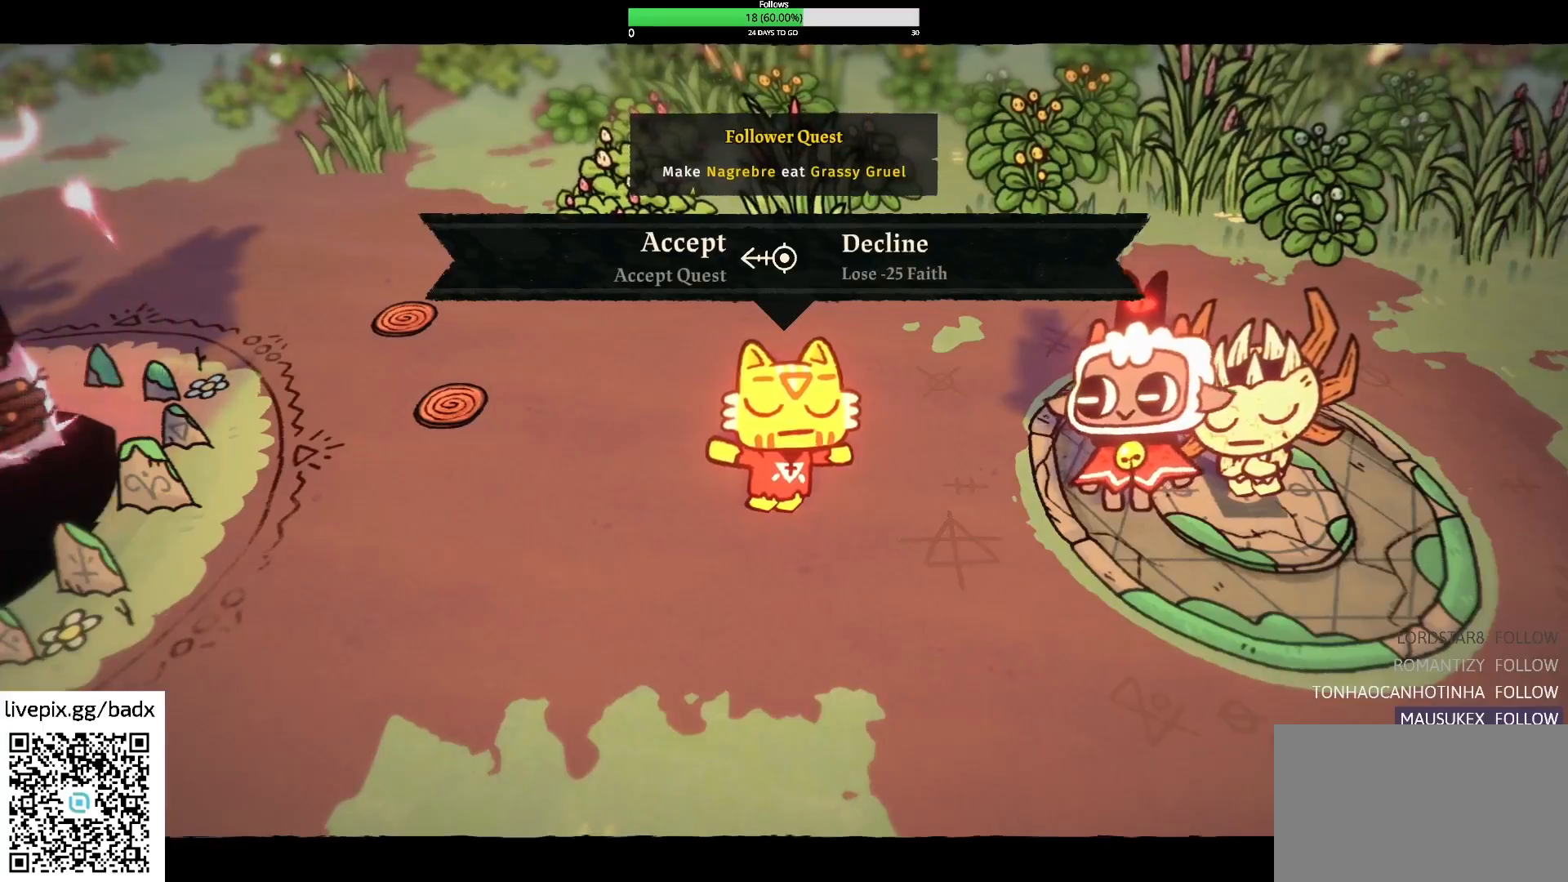
{"keys": [], "mouse": [], "events": [[333, "e", "down"], [433, "e", "up"]]}
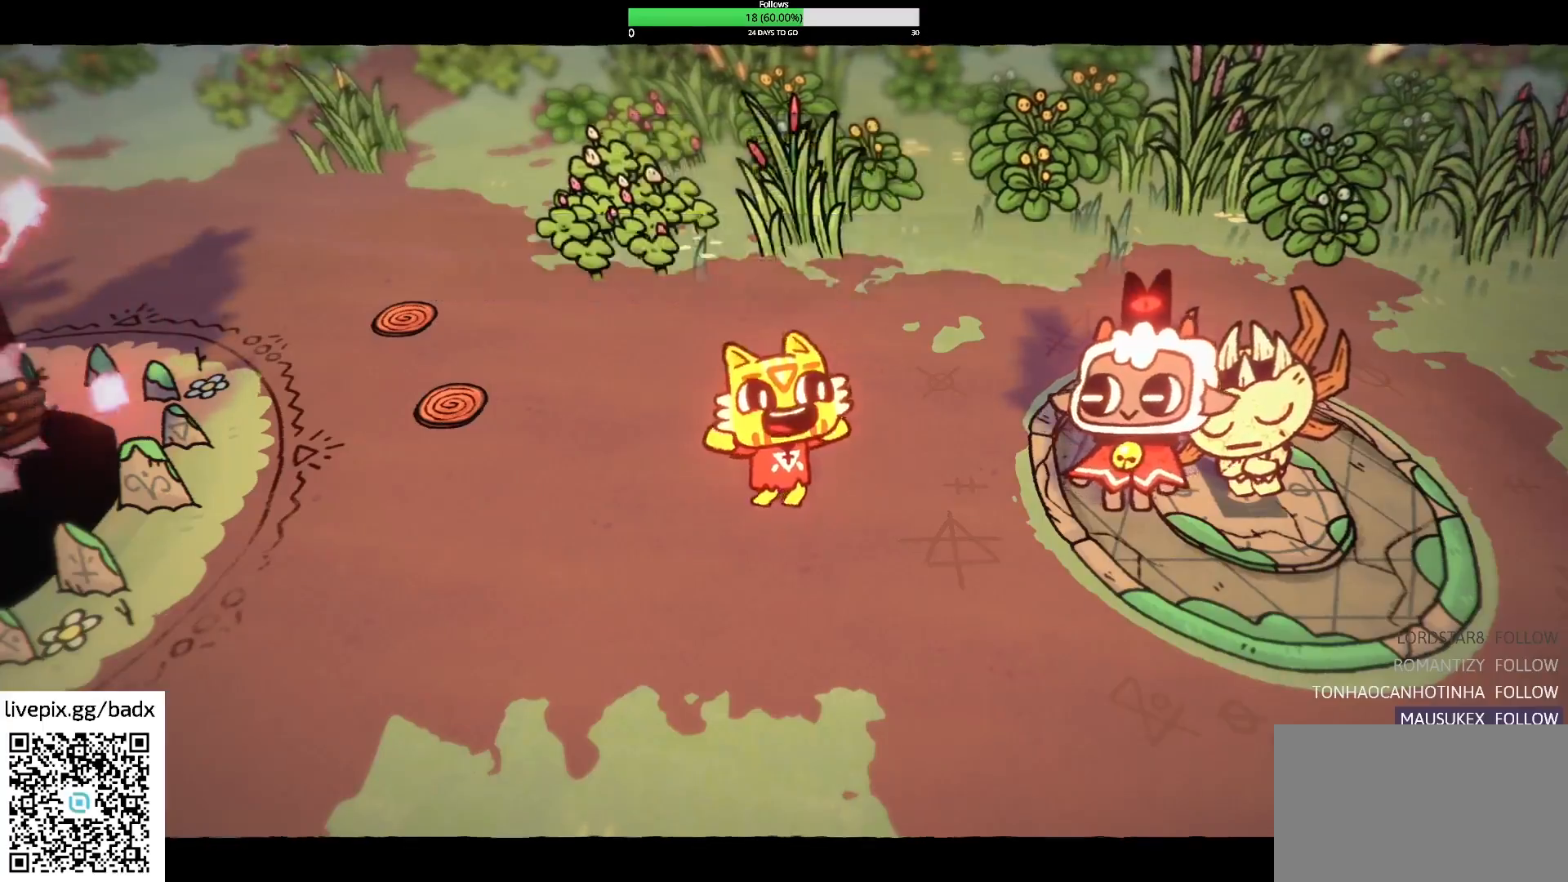
{"keys": [], "mouse": [], "events": []}
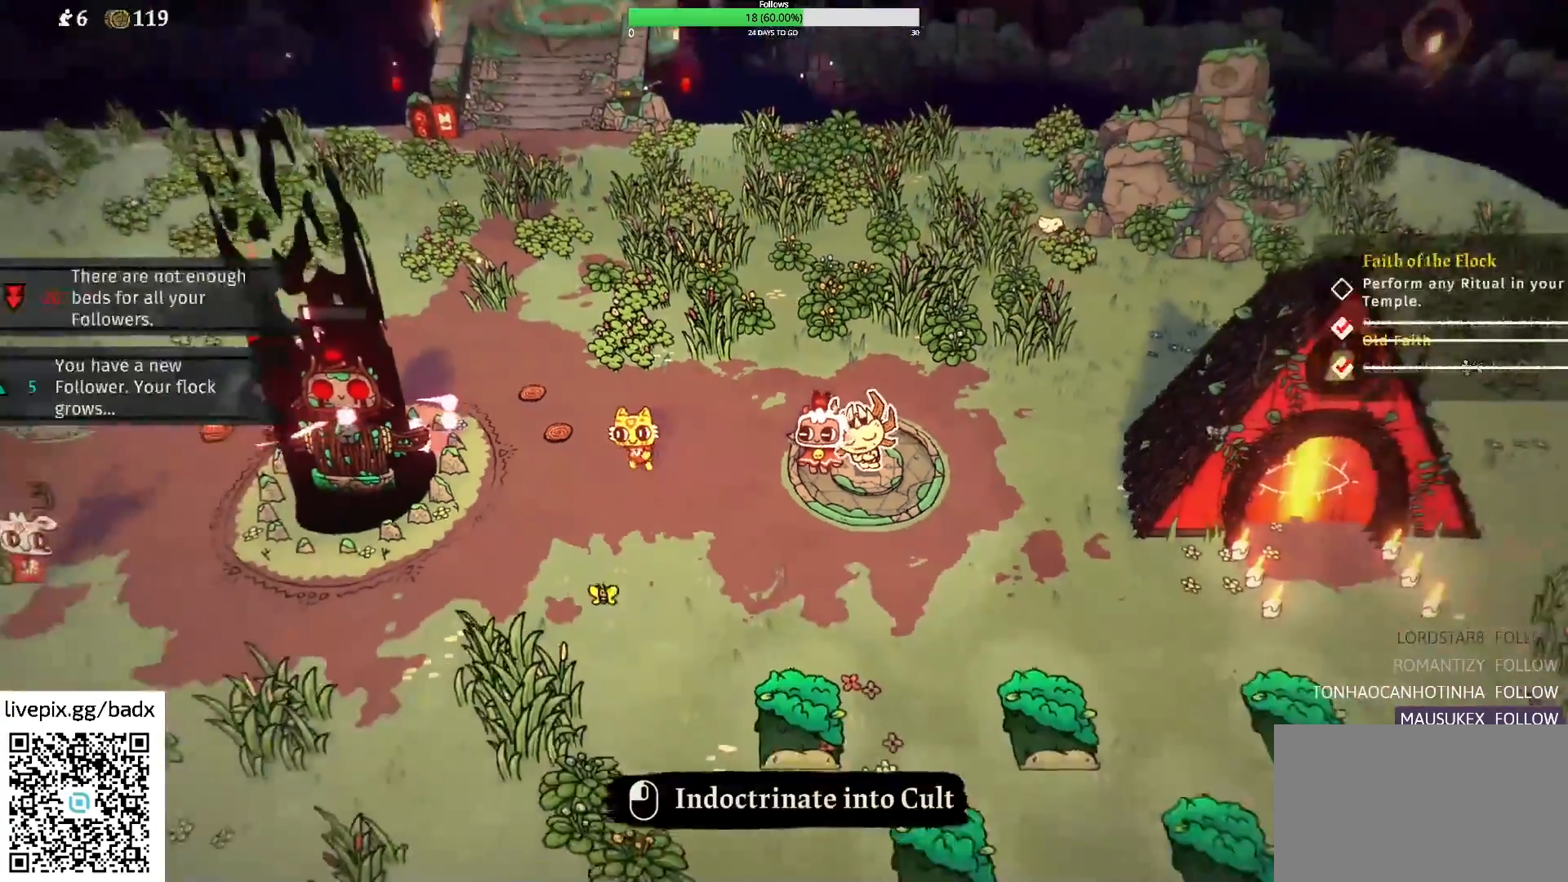
{"keys": [], "mouse": [], "events": []}
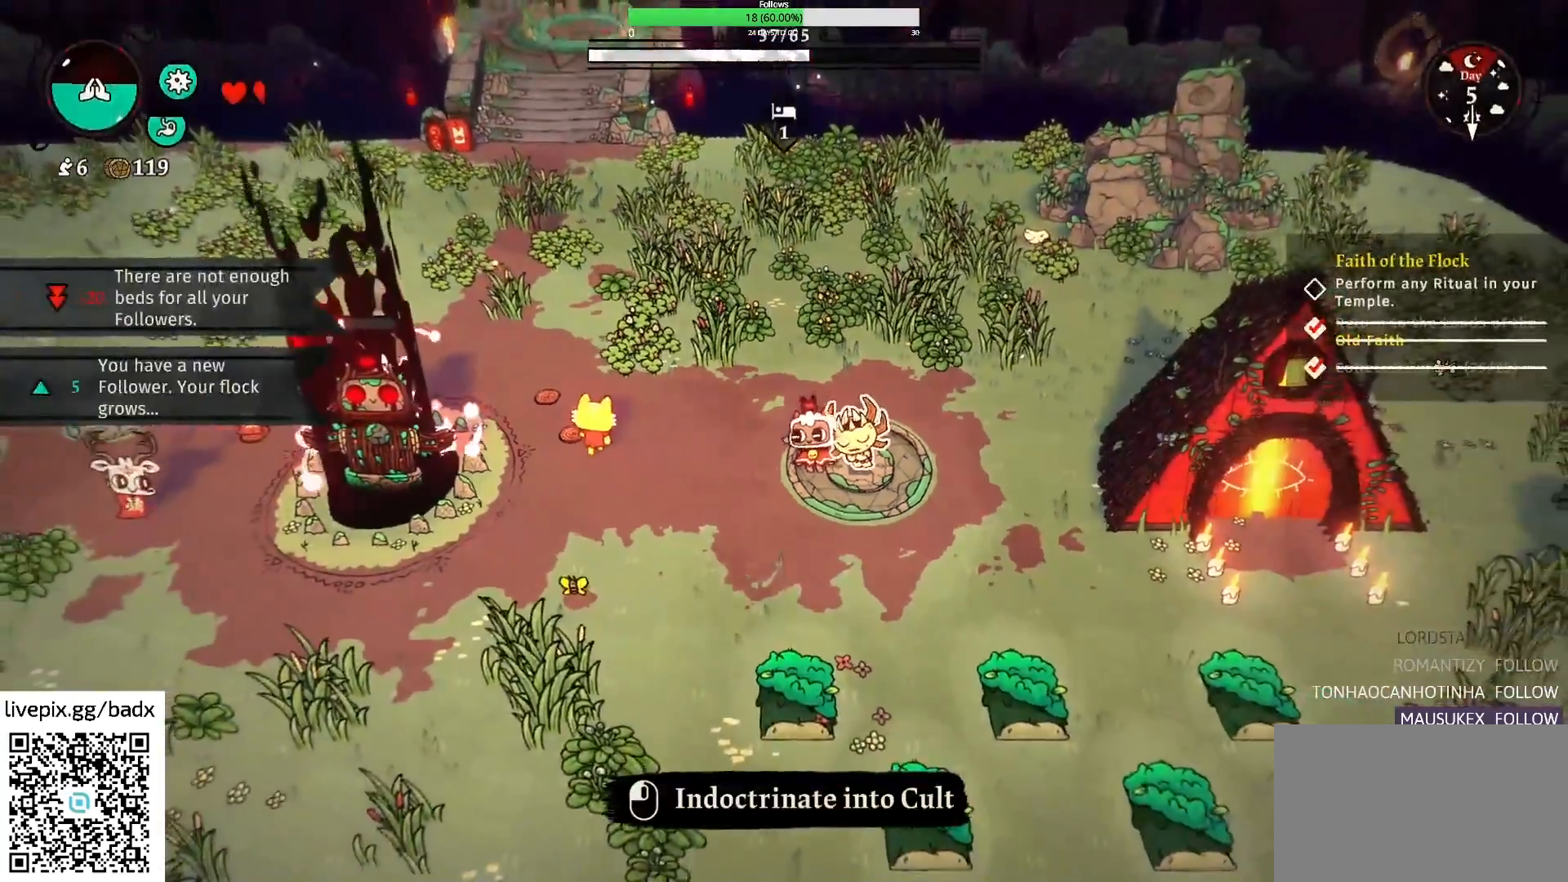
{"keys": ["a"], "mouse": [], "events": [[17, "a", "down"]]}
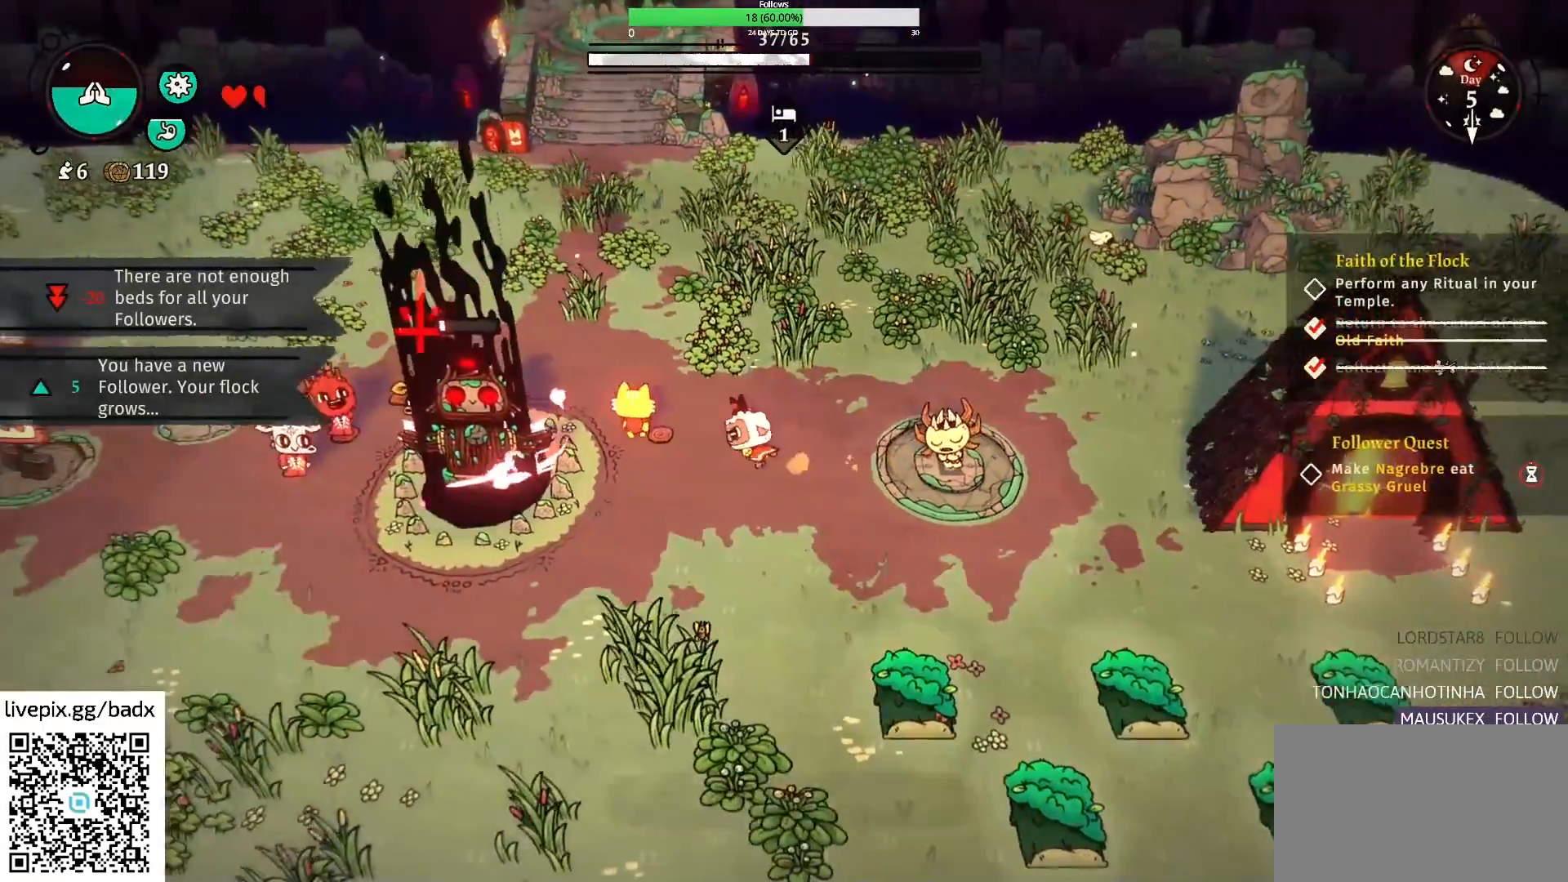
{"keys": ["a", "s"], "mouse": [], "events": [[450, "s", "down"]]}
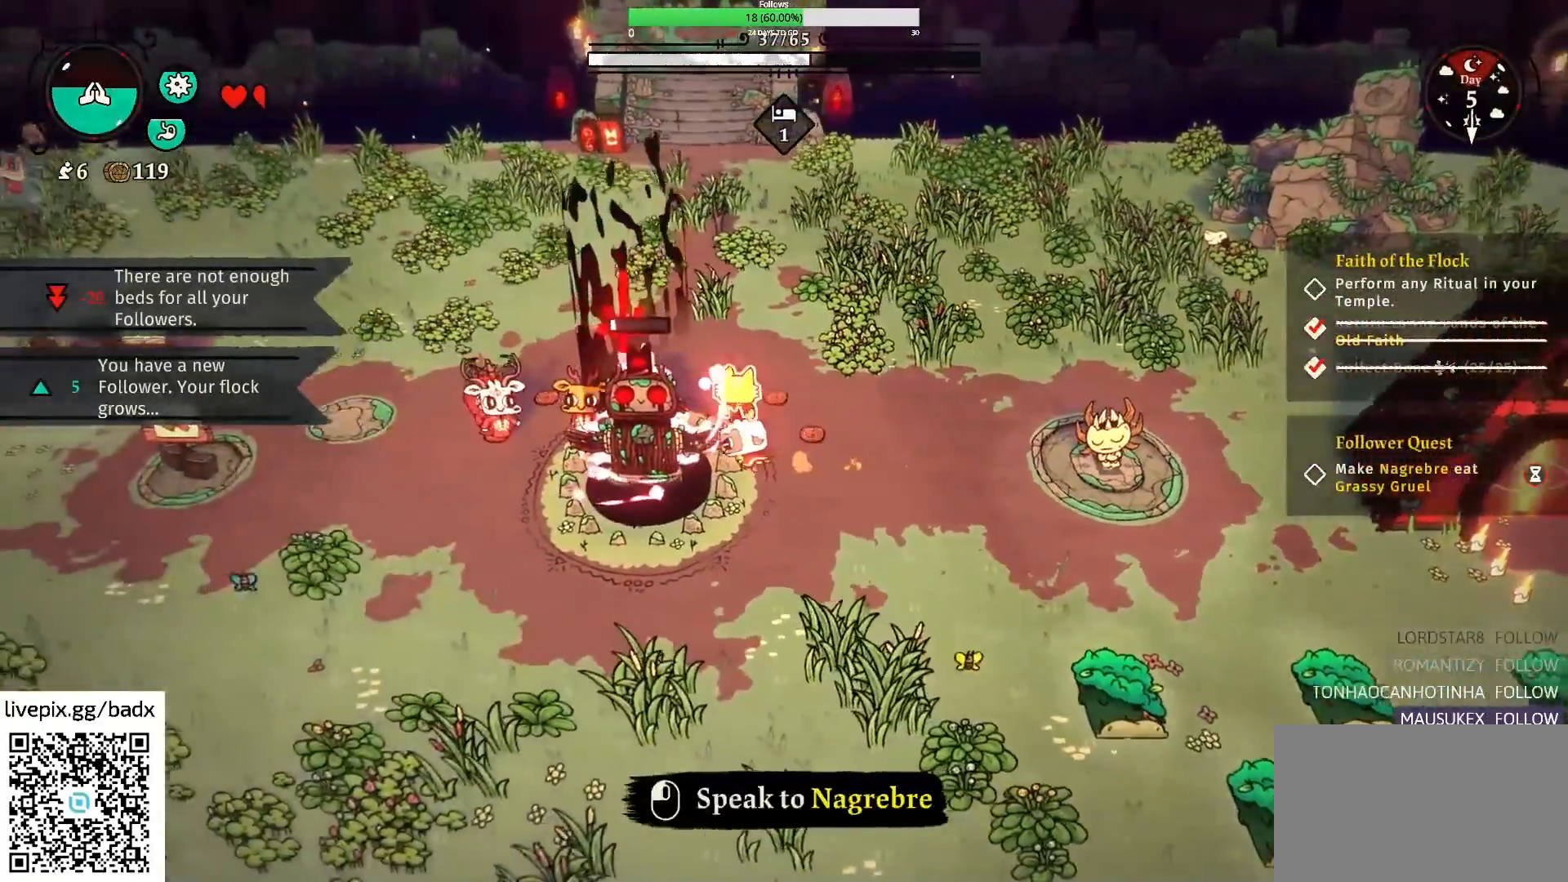
{"keys": ["a", "s"], "mouse": [], "events": []}
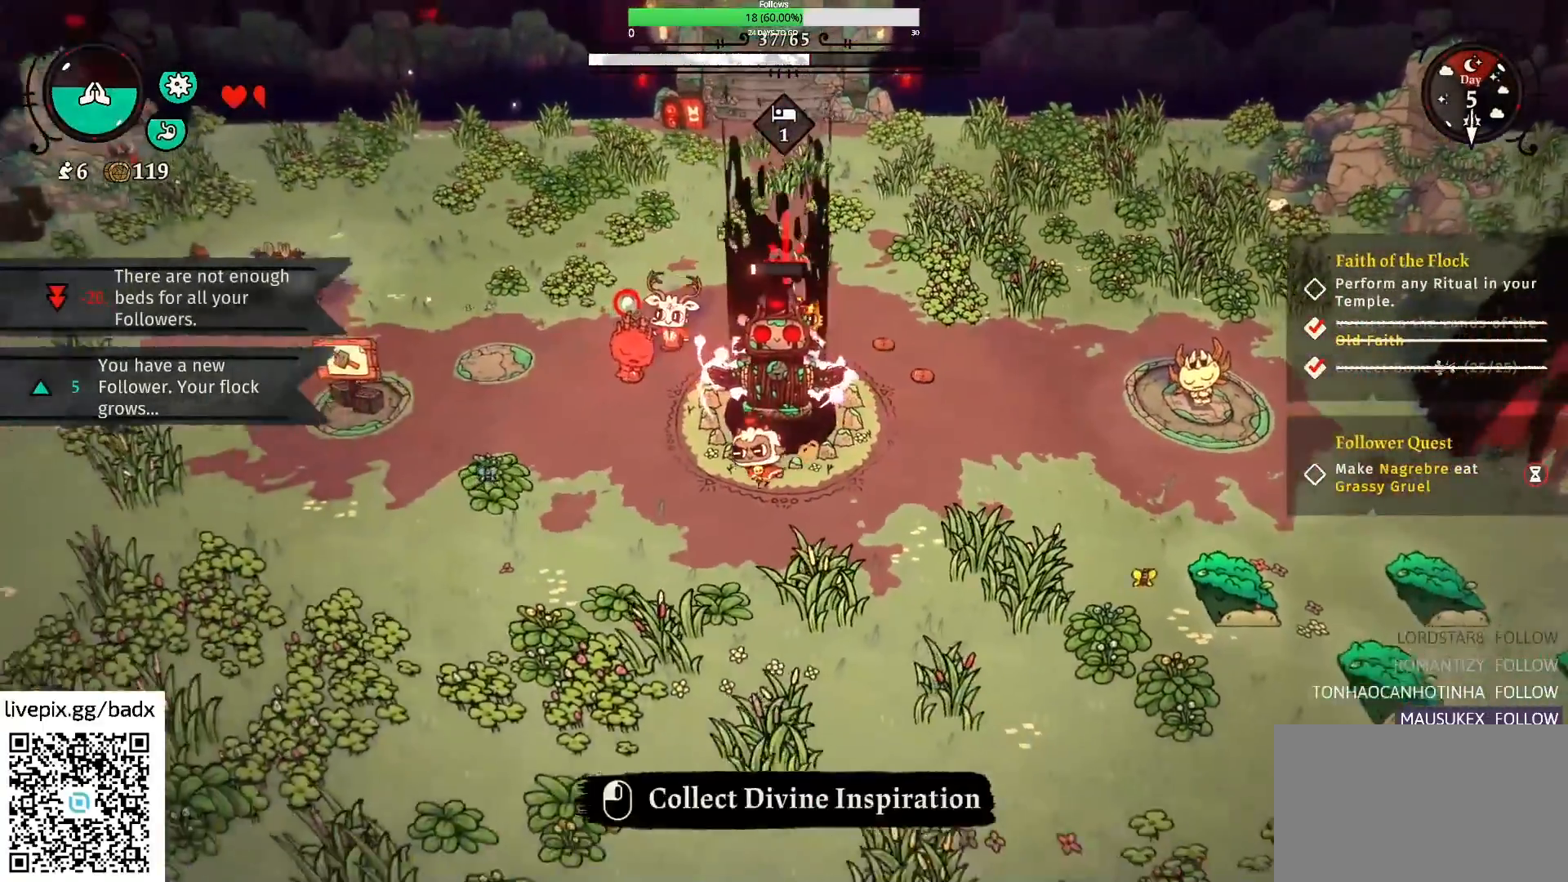
{"keys": ["a"], "mouse": [], "events": [[17, "s", "up"]]}
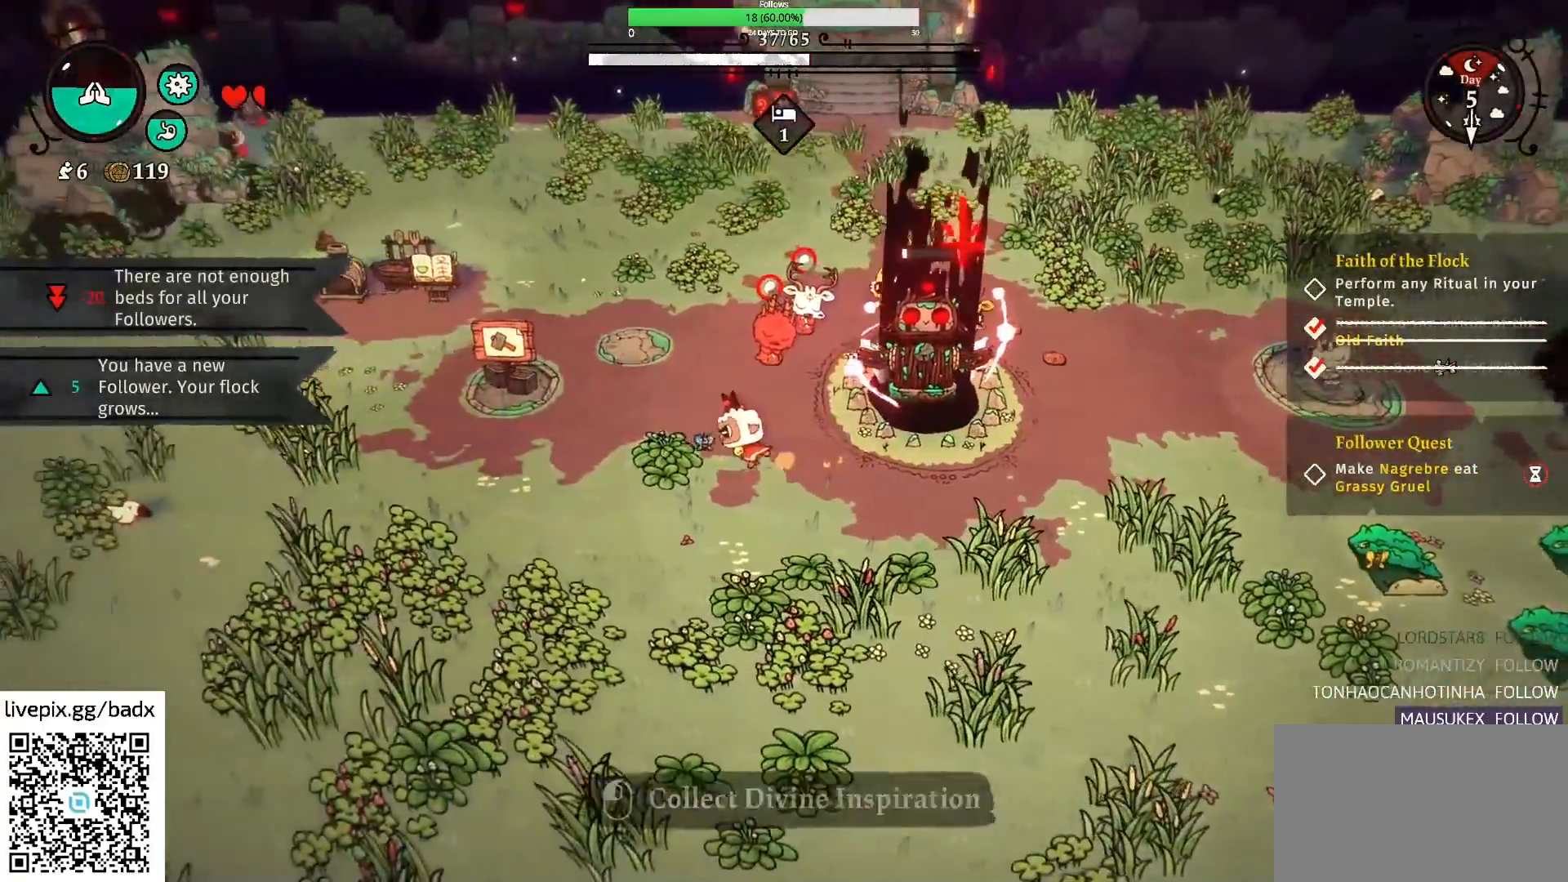
{"keys": [], "mouse": [], "events": [[400, "a", "up"]]}
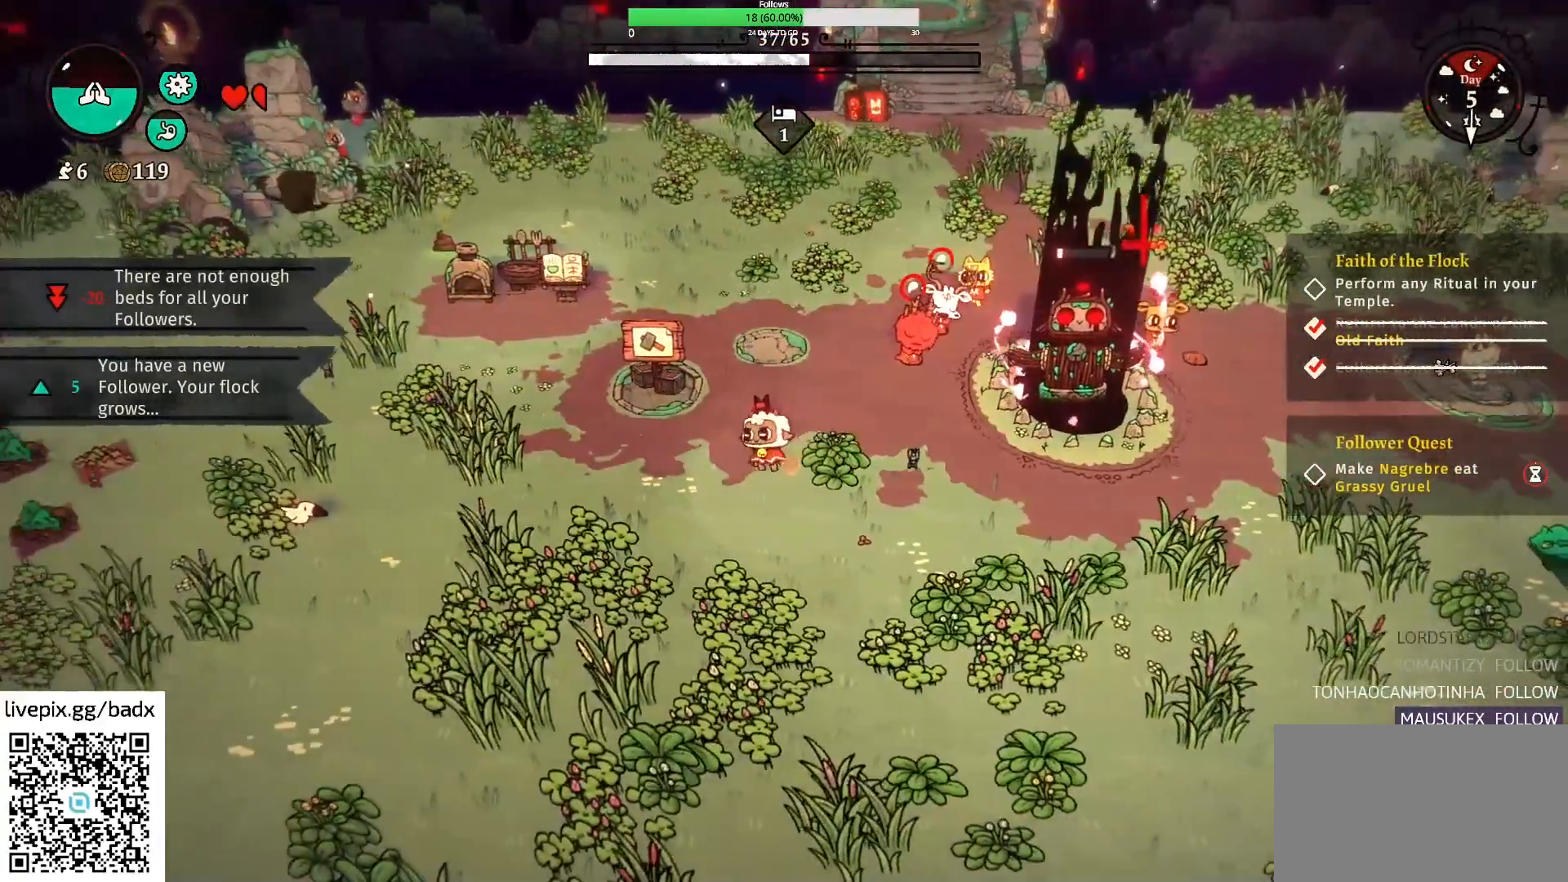
{"keys": ["a"], "mouse": [], "events": [[483, "a", "down"]]}
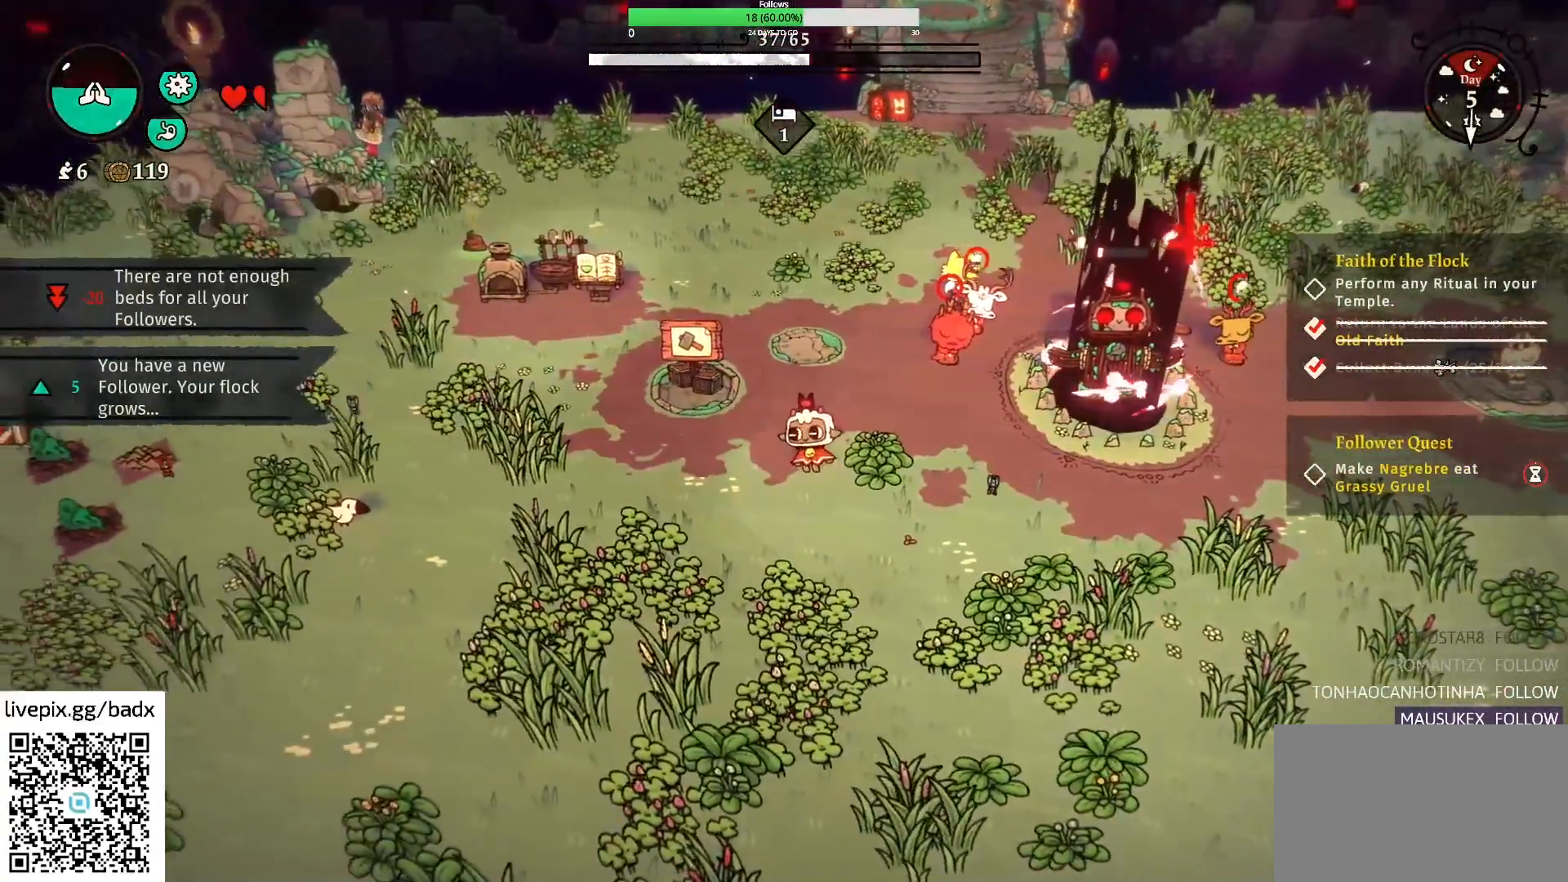
{"keys": [], "mouse": [], "events": [[433, "a", "up"]]}
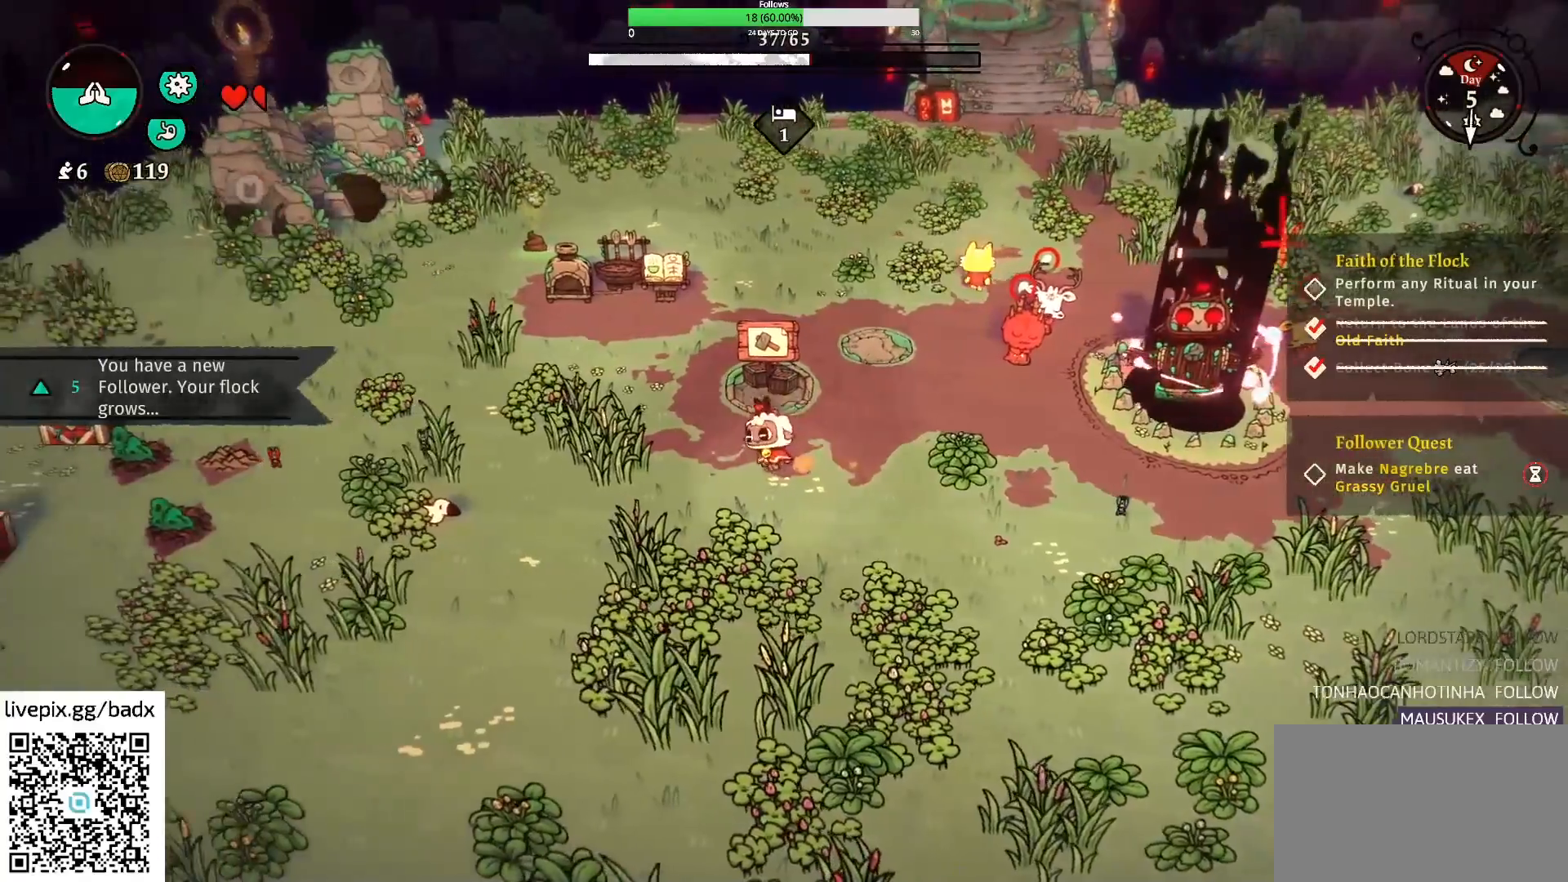
{"keys": ["w"], "mouse": [], "events": [[167, "a", "down"], [233, "w", "down"], [300, "a", "up"]]}
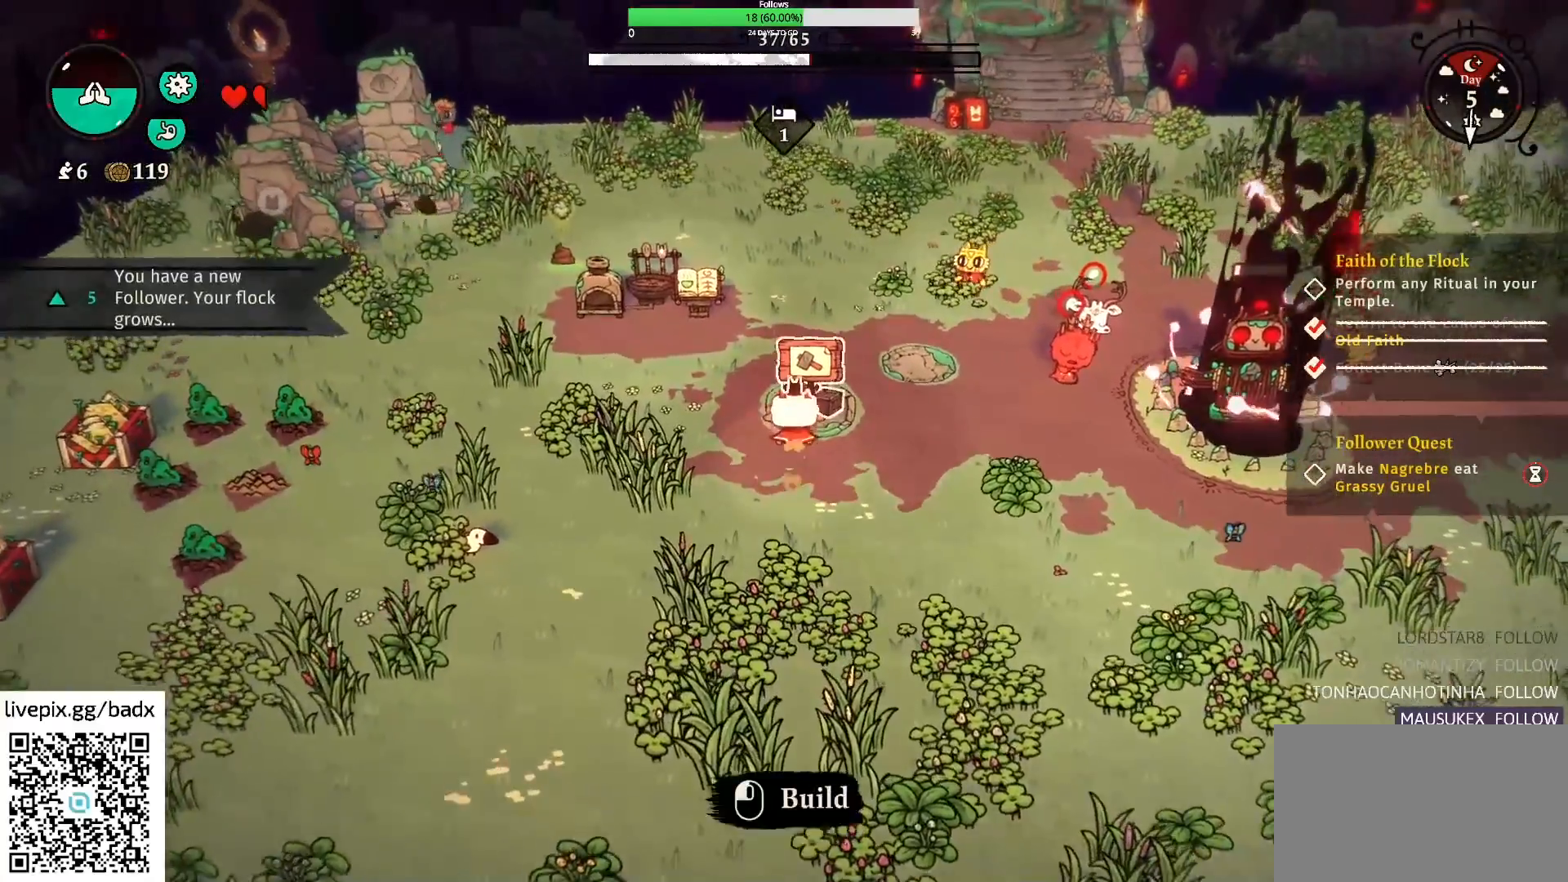
{"keys": [], "mouse": [], "events": [[133, "w", "up"]]}
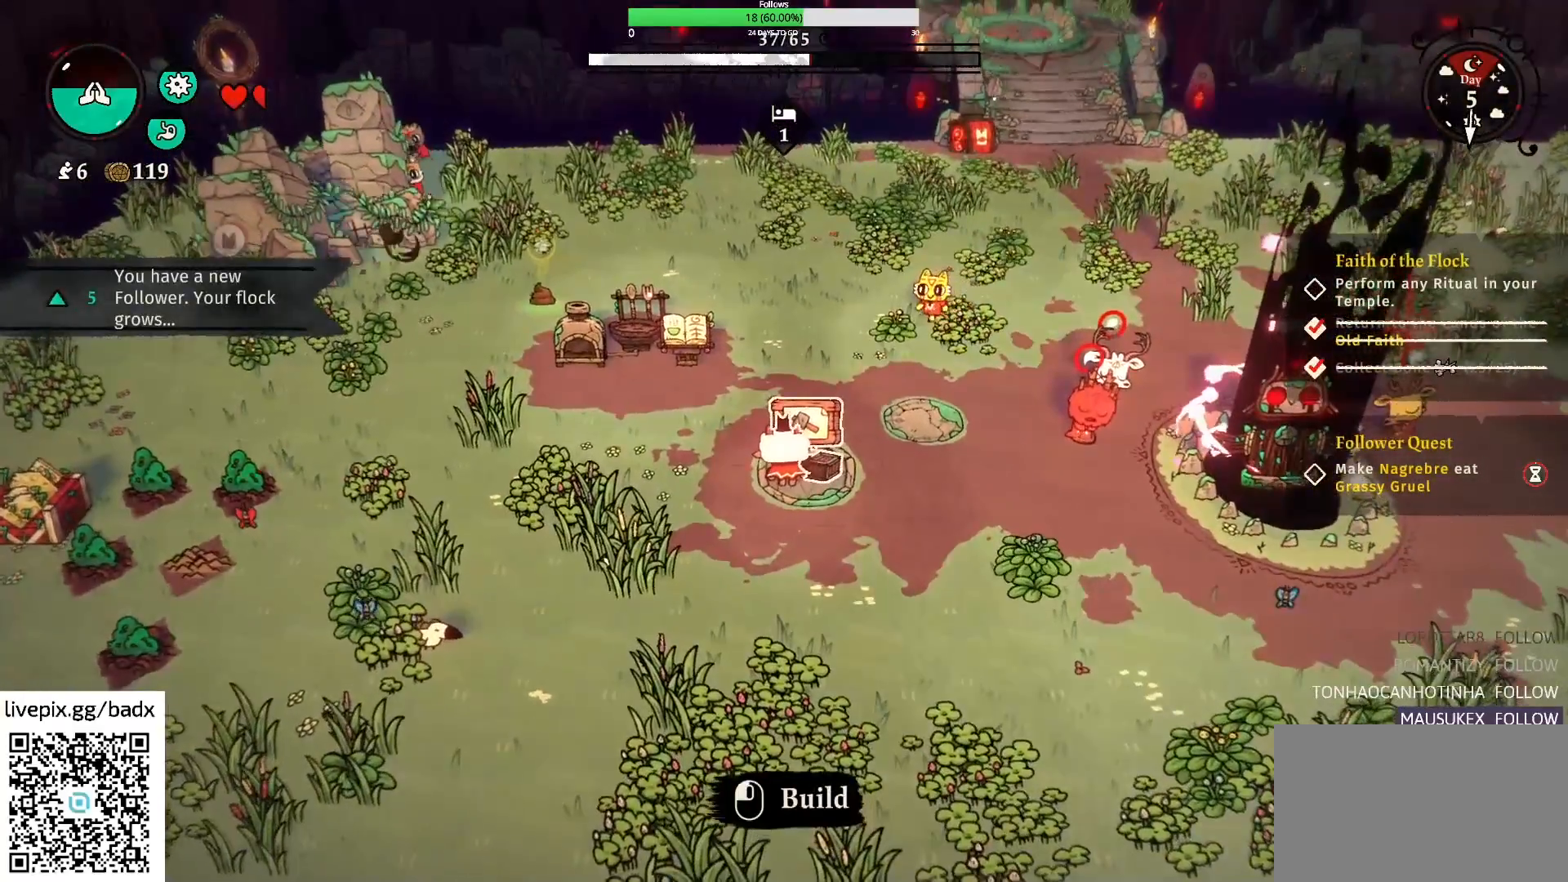
{"keys": [], "mouse": [], "events": [[100, "e", "down"], [200, "e", "up"]]}
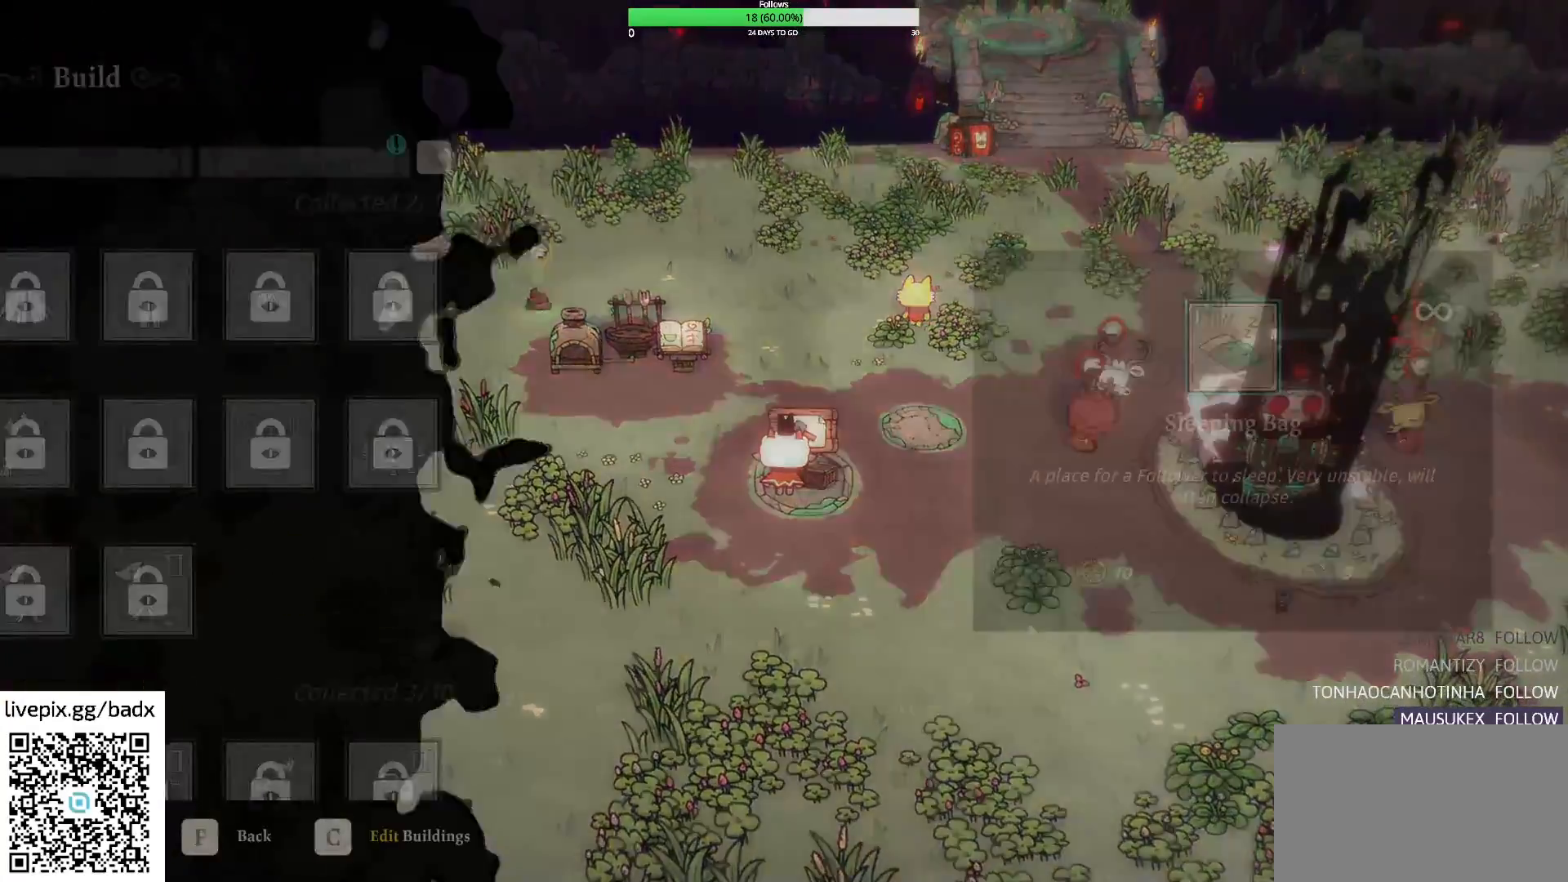
{"keys": [], "mouse": [], "events": []}
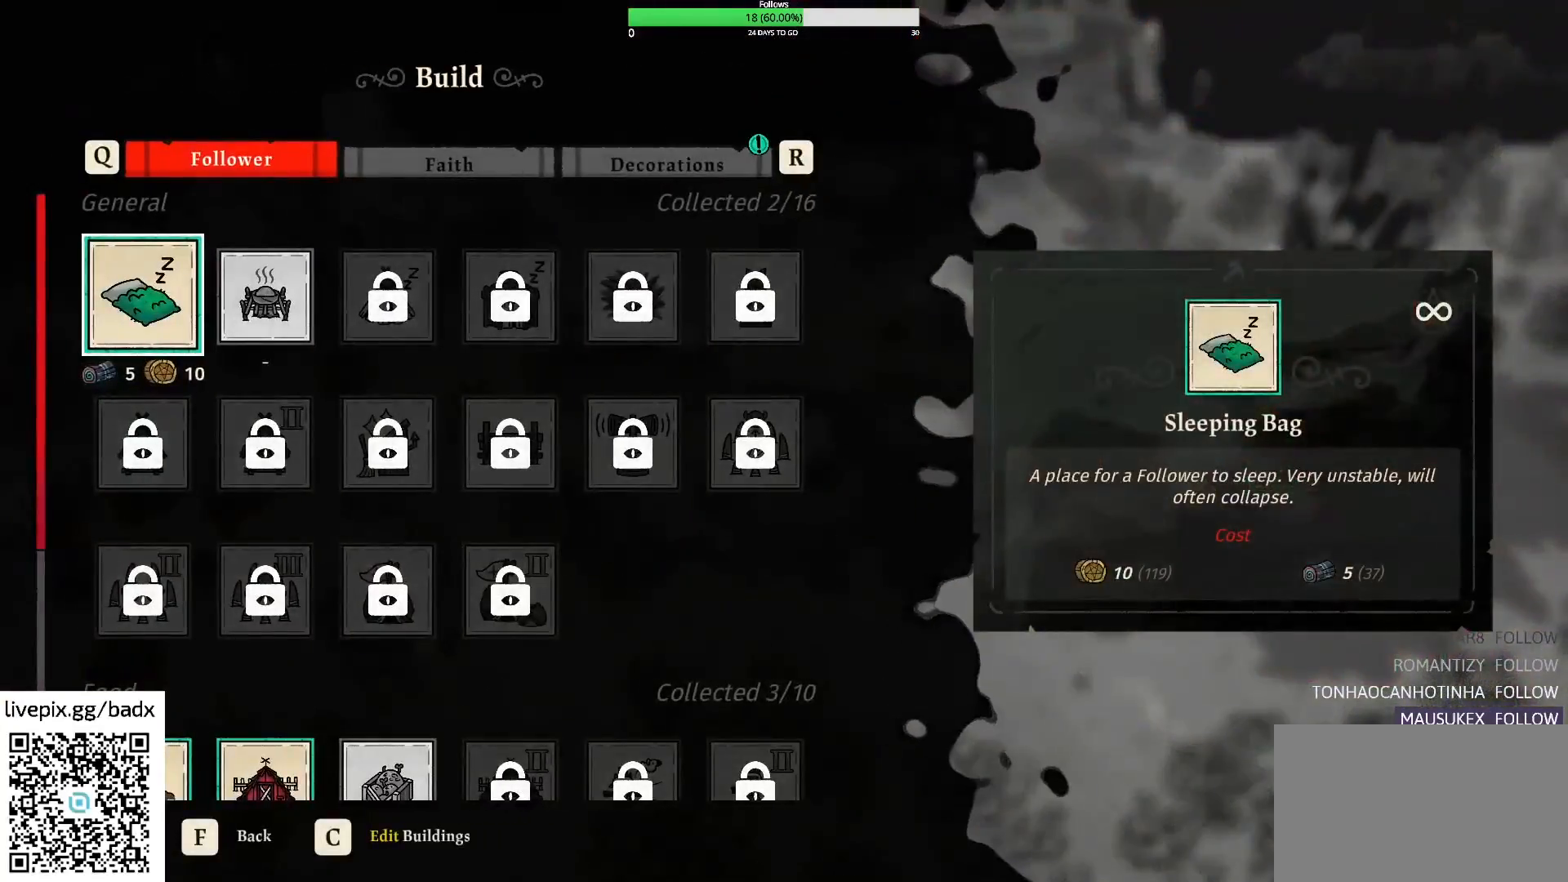
{"keys": [], "mouse": [], "events": []}
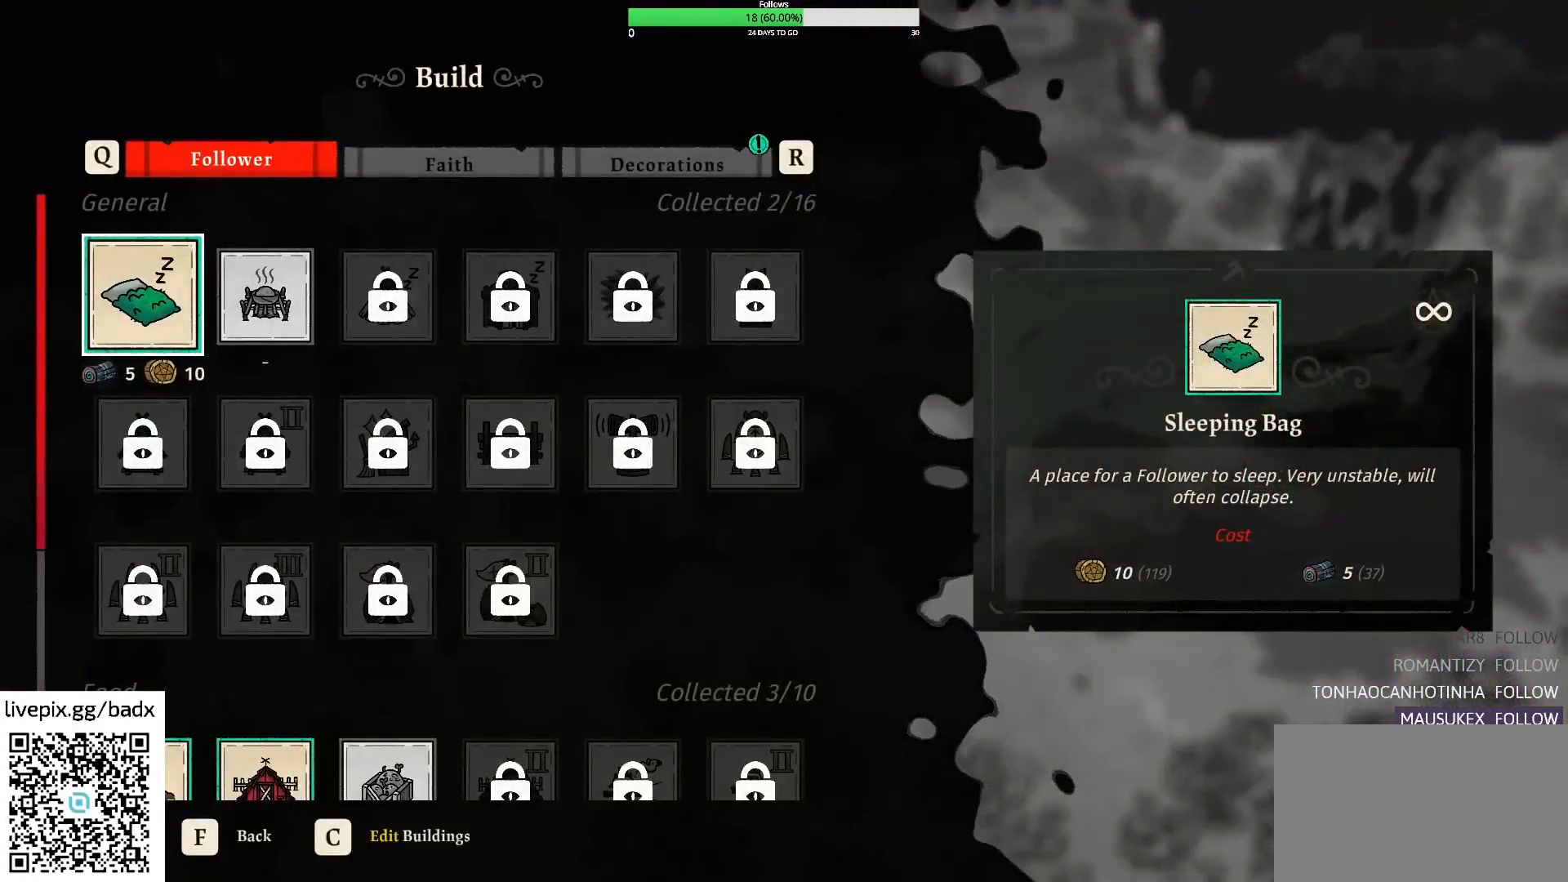
{"keys": [], "mouse": [], "events": [[233, "e", "down"], [333, "e", "up"]]}
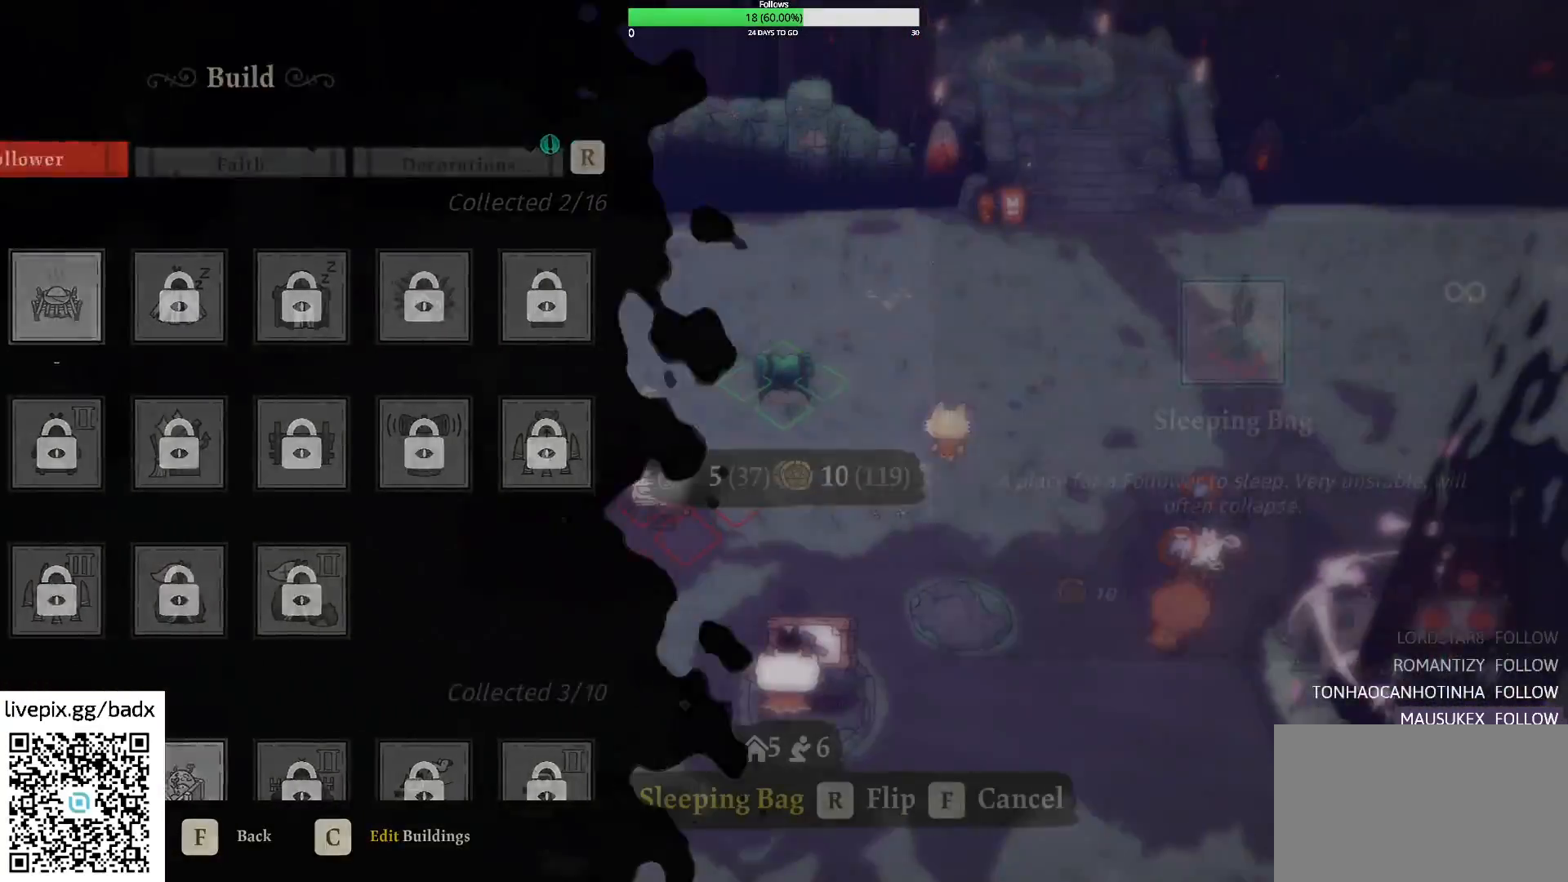
{"keys": [], "mouse": [], "events": []}